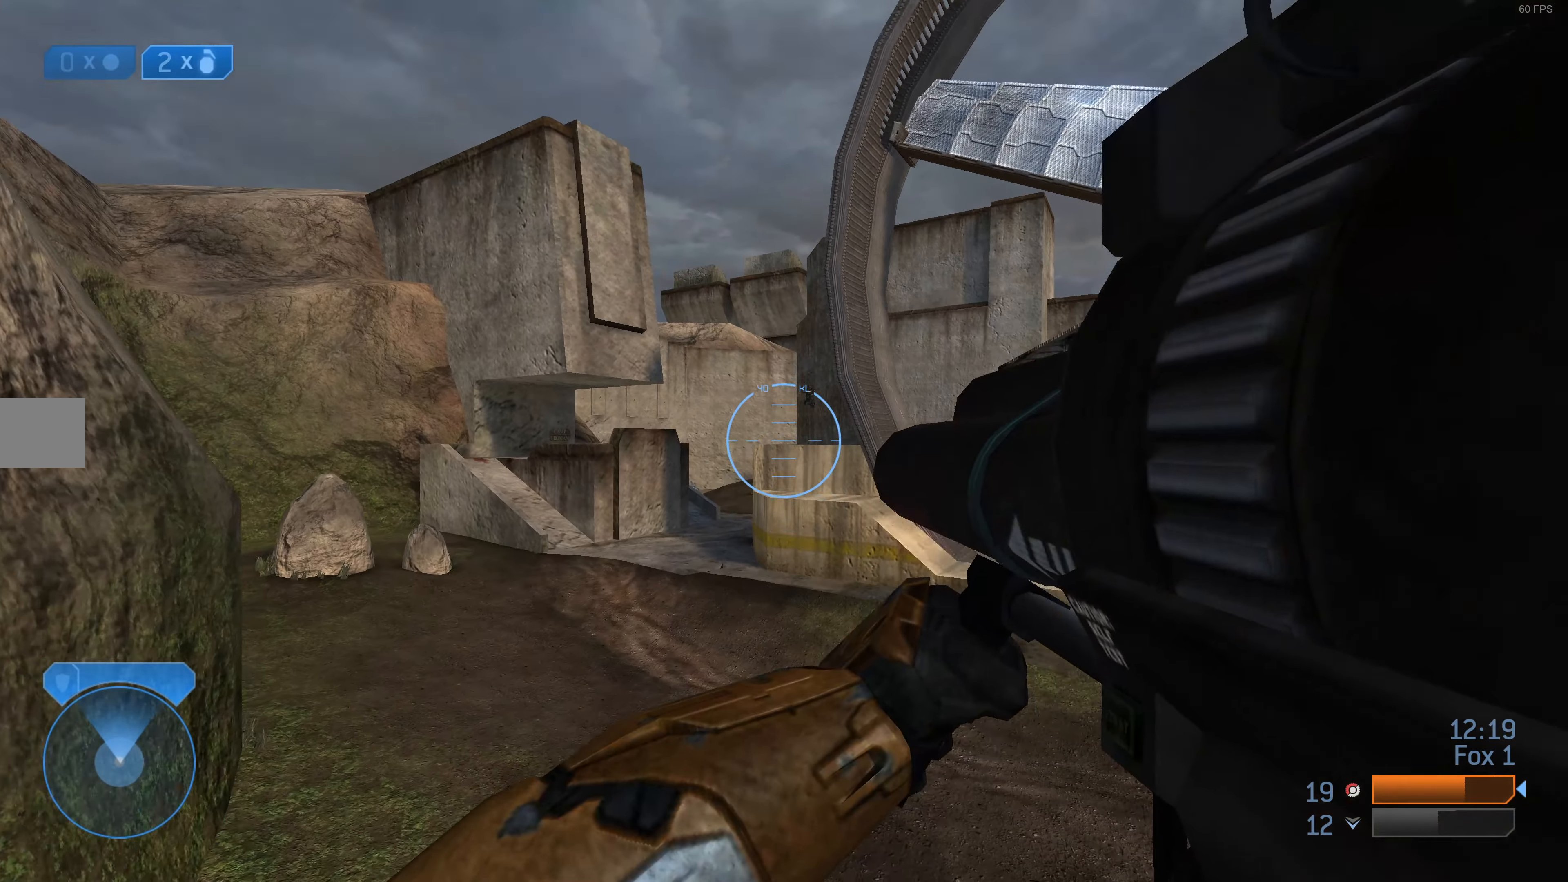
Gameplay with a controller (PlayStation layout); each line is a JSON object with the inputs held at the frame after it. "events" lists button and stick changes between this image and that frame as [ms after this image, input, new state], when the widget could be followed in between.
{"buttons": [], "left_stick": "up", "right_stick": "center", "events": [[67, "R2", "up"], [267, "R2", "down"], [333, "R2", "up"]]}
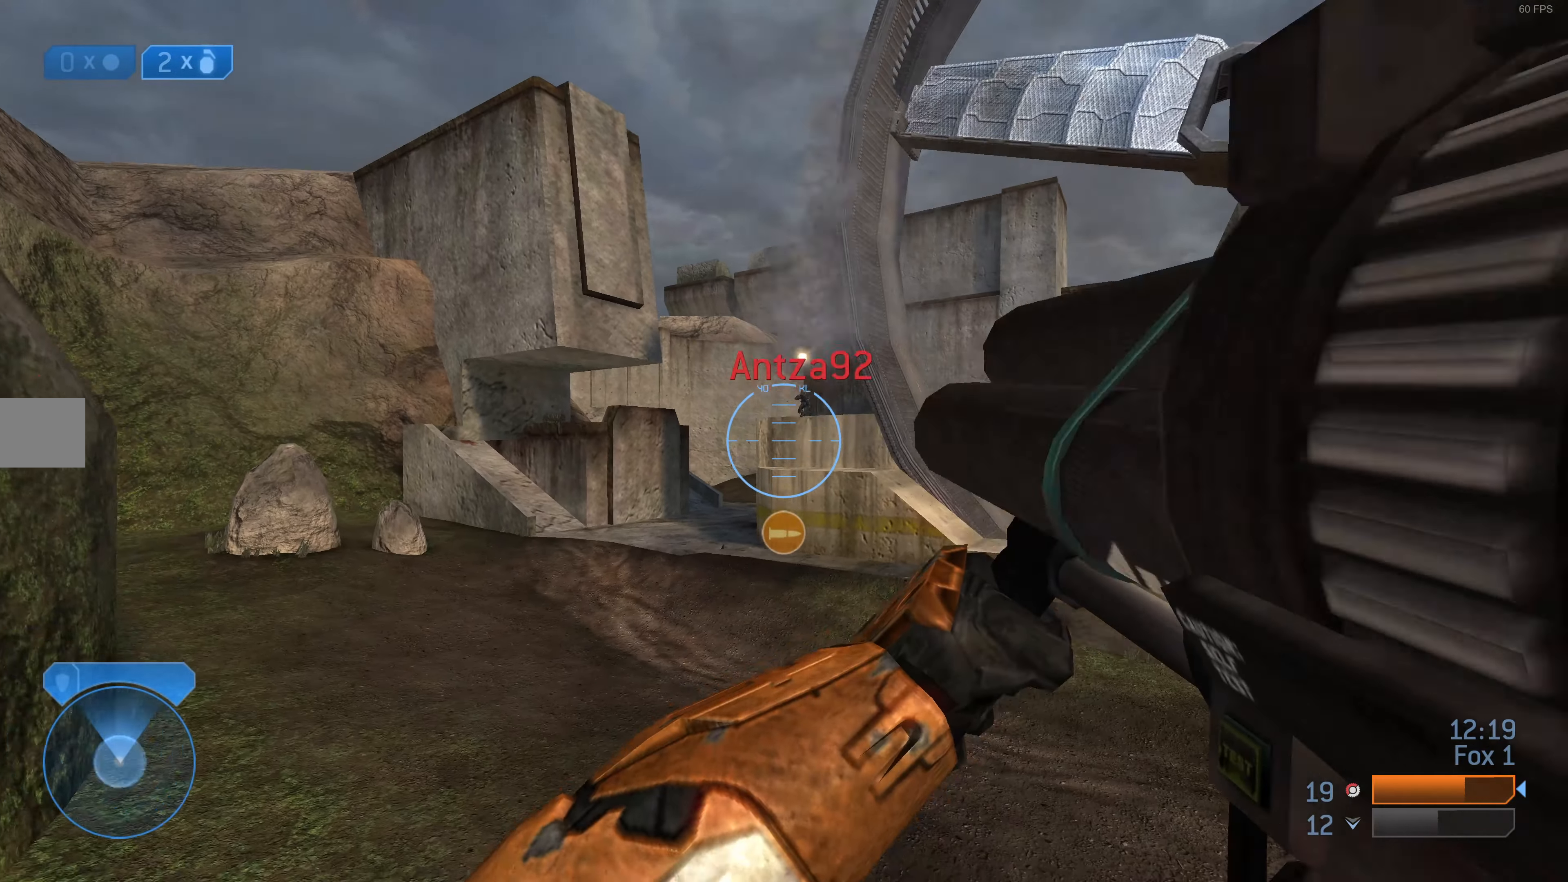
{"buttons": [], "left_stick": "up", "right_stick": "center", "events": []}
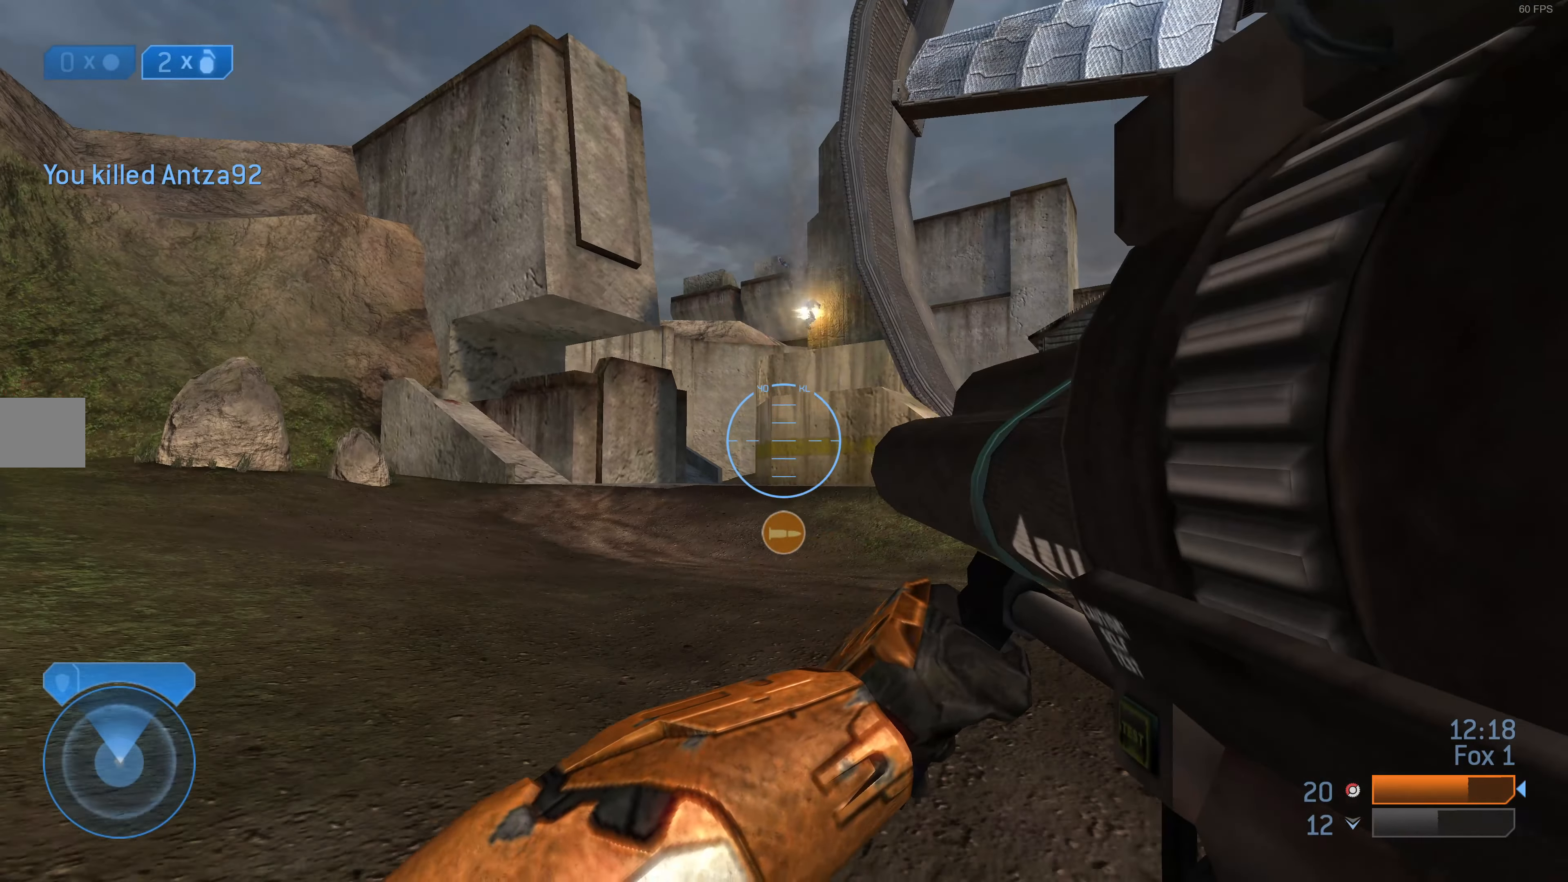
{"buttons": [], "left_stick": "up", "right_stick": "center", "events": []}
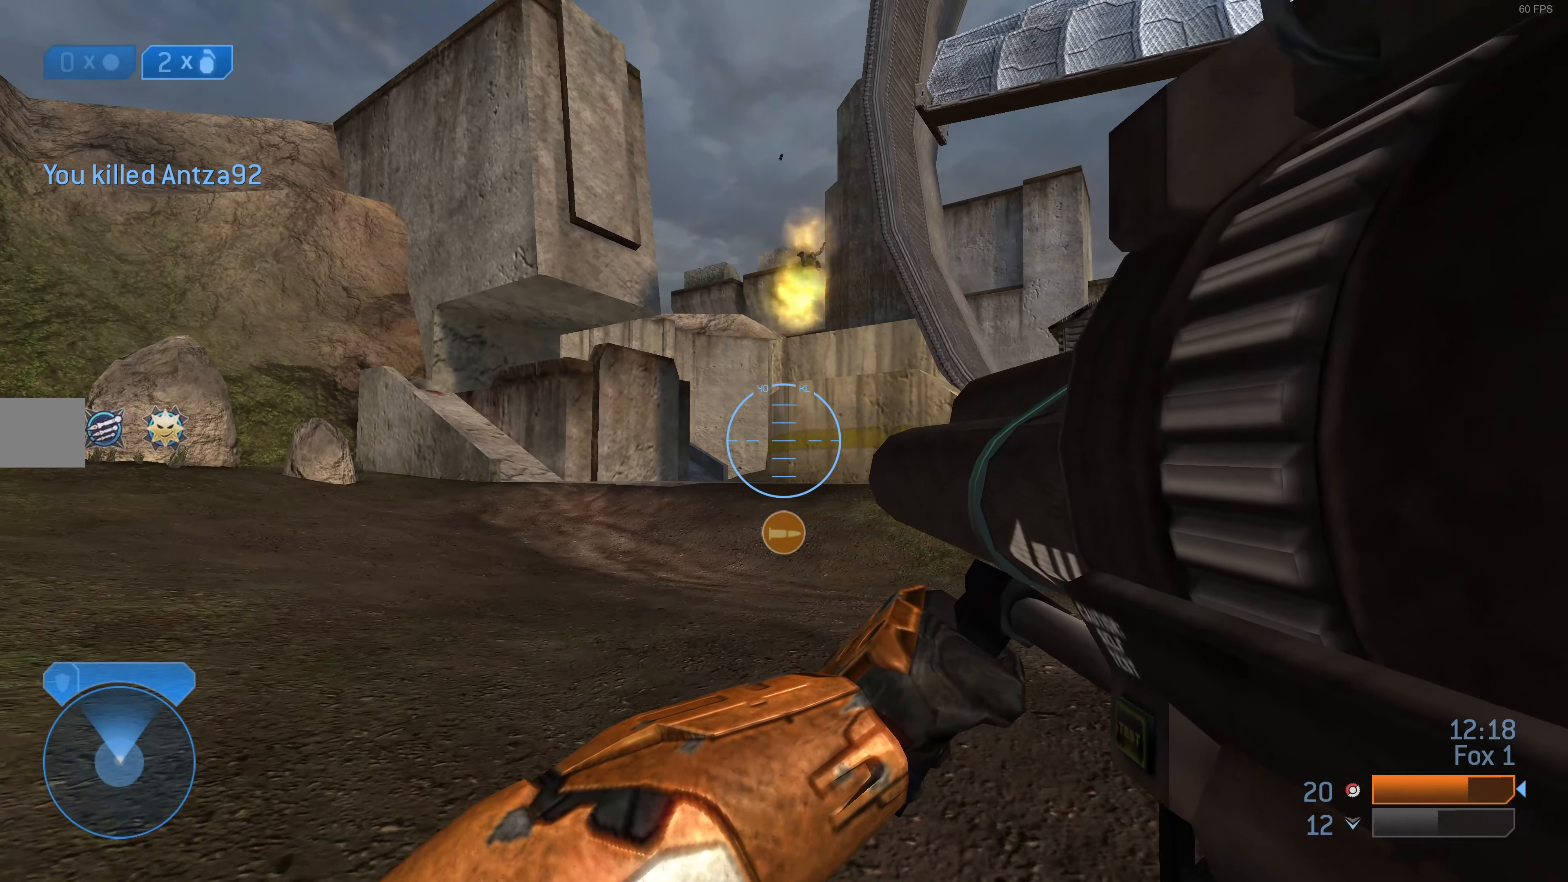
{"buttons": [], "left_stick": "up", "right_stick": "center", "events": [[233, "R1", "down"], [300, "R1", "up"]]}
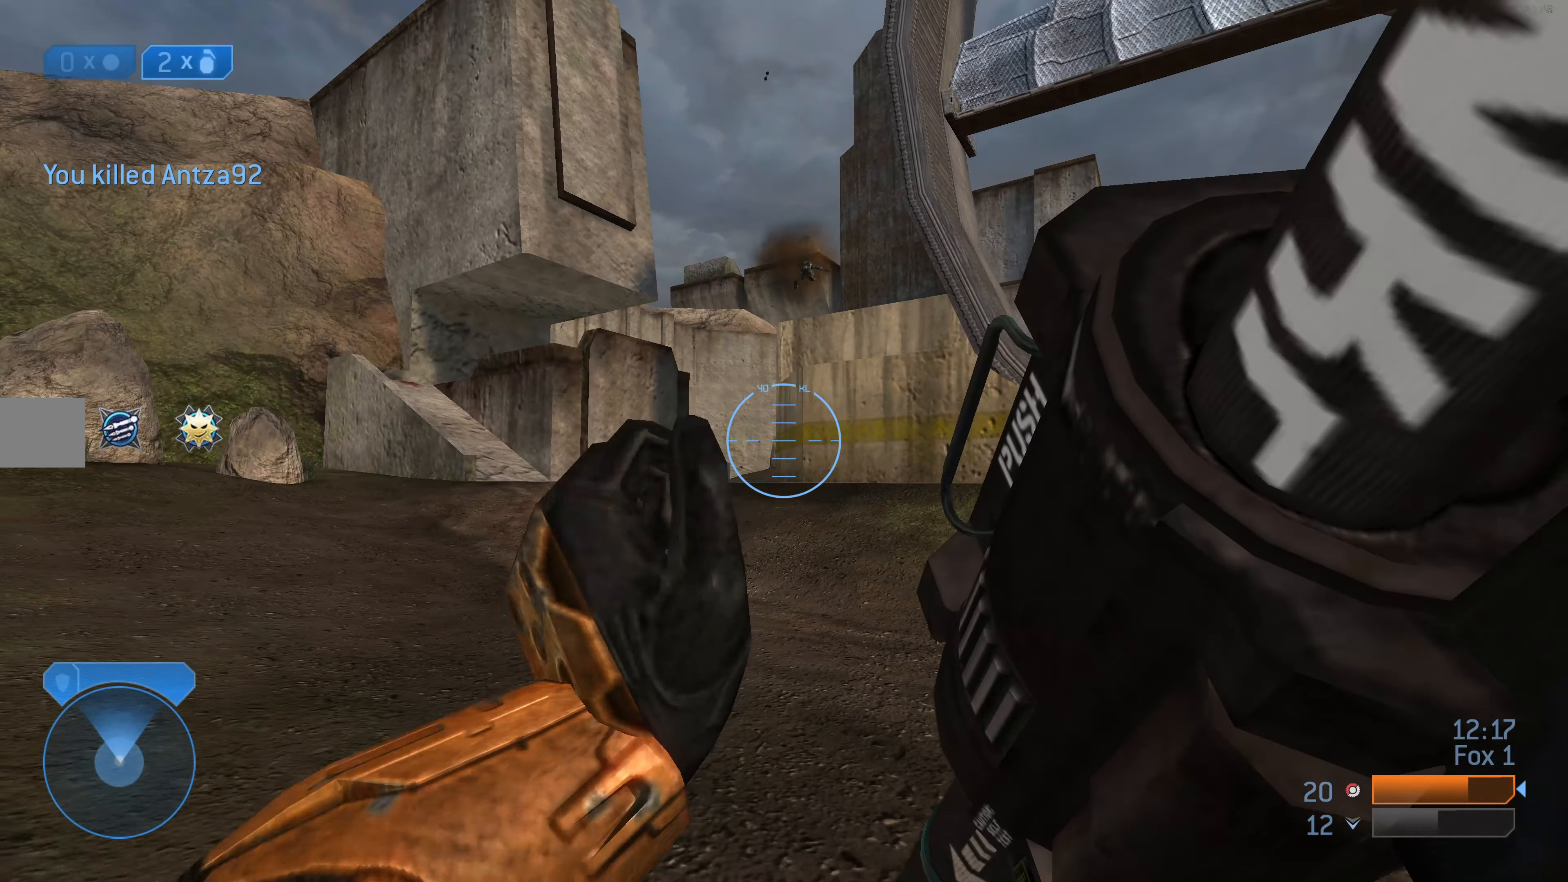
{"buttons": [], "left_stick": "up", "right_stick": "center", "events": []}
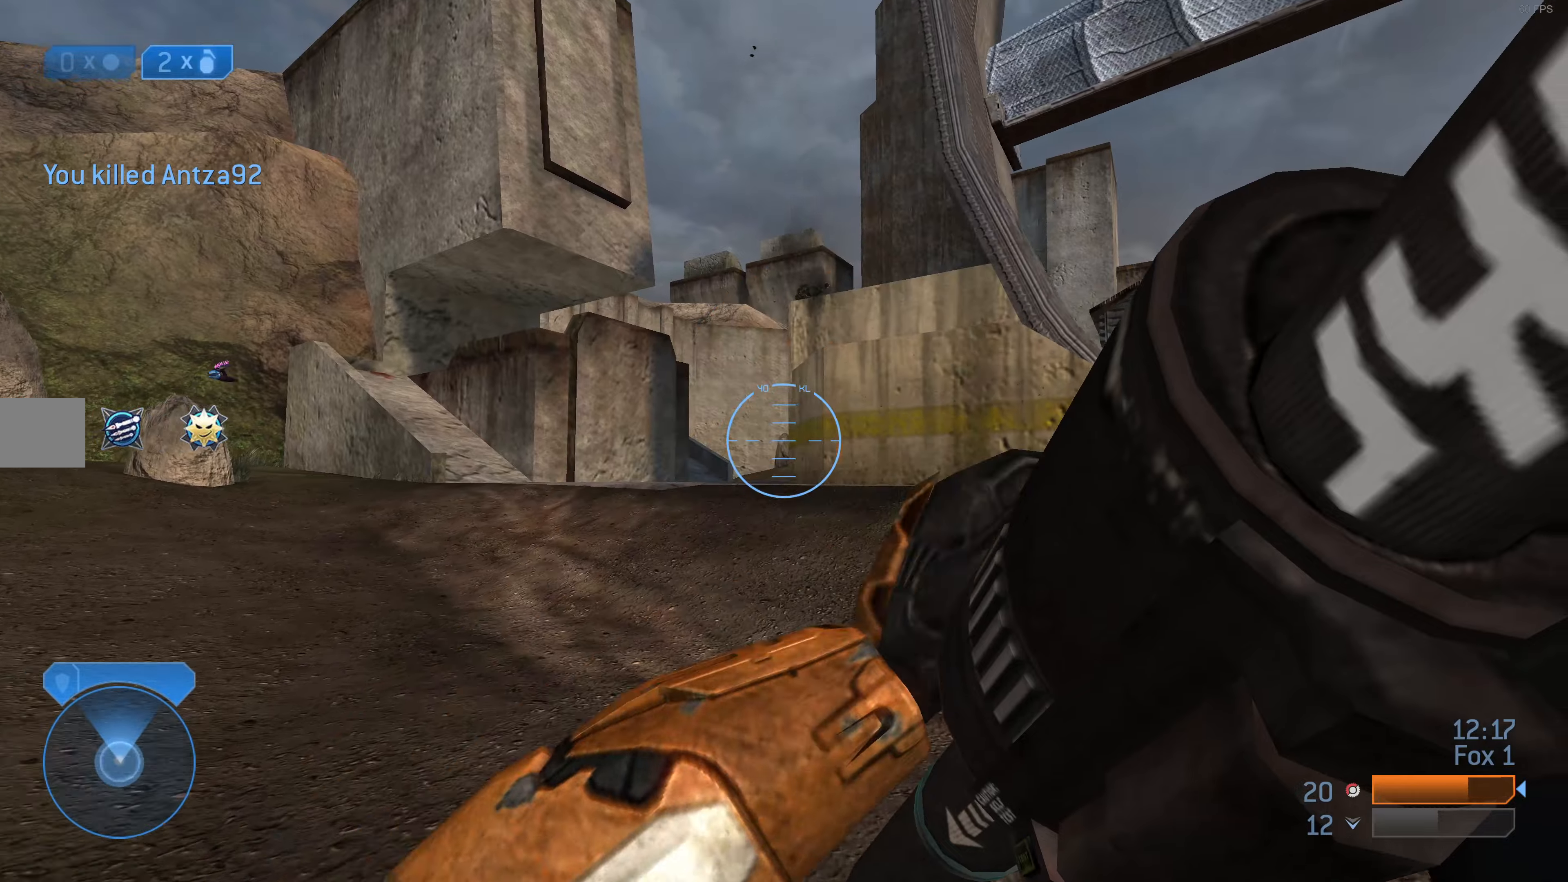
{"buttons": [], "left_stick": "up", "right_stick": "center", "events": []}
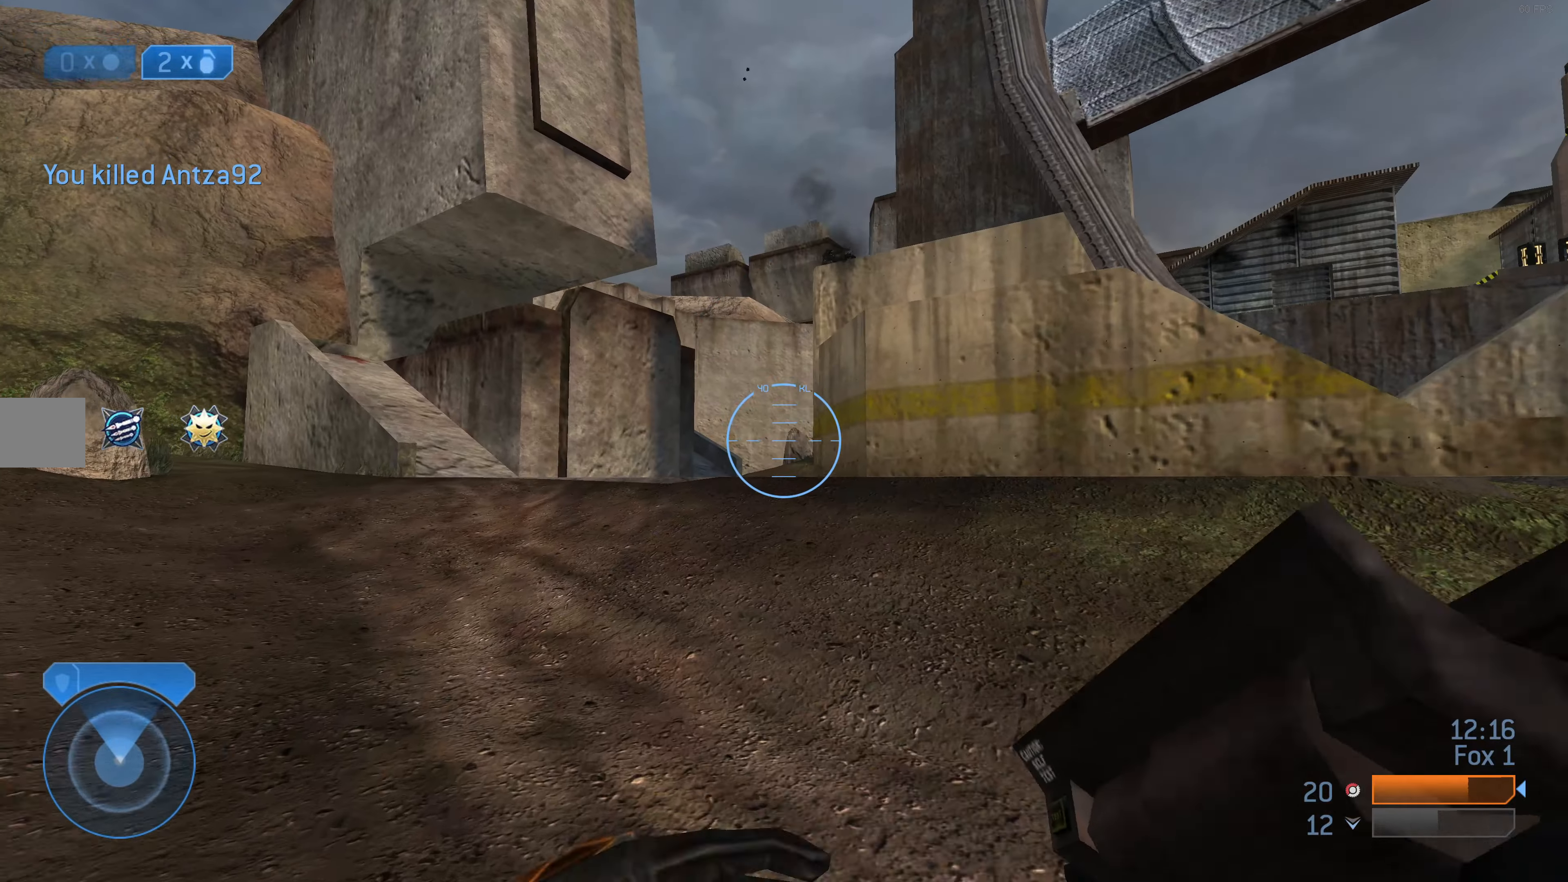
{"buttons": [], "left_stick": "up", "right_stick": "left", "events": [[400, "right_stick", "left"]]}
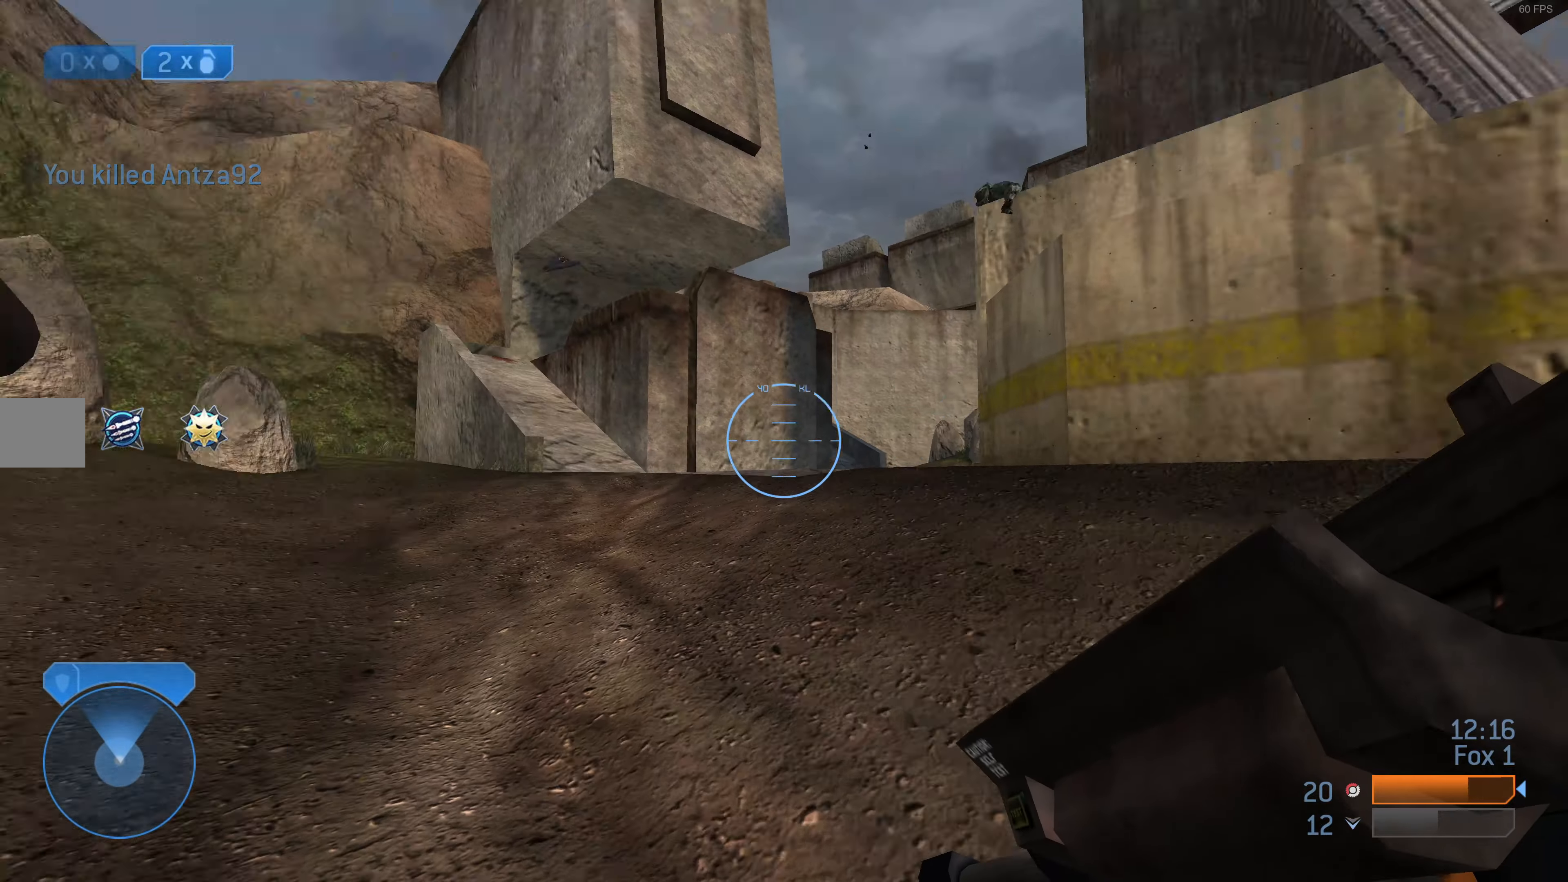
{"buttons": [], "left_stick": "up", "right_stick": "center", "events": [[66, "right_stick", "center"]]}
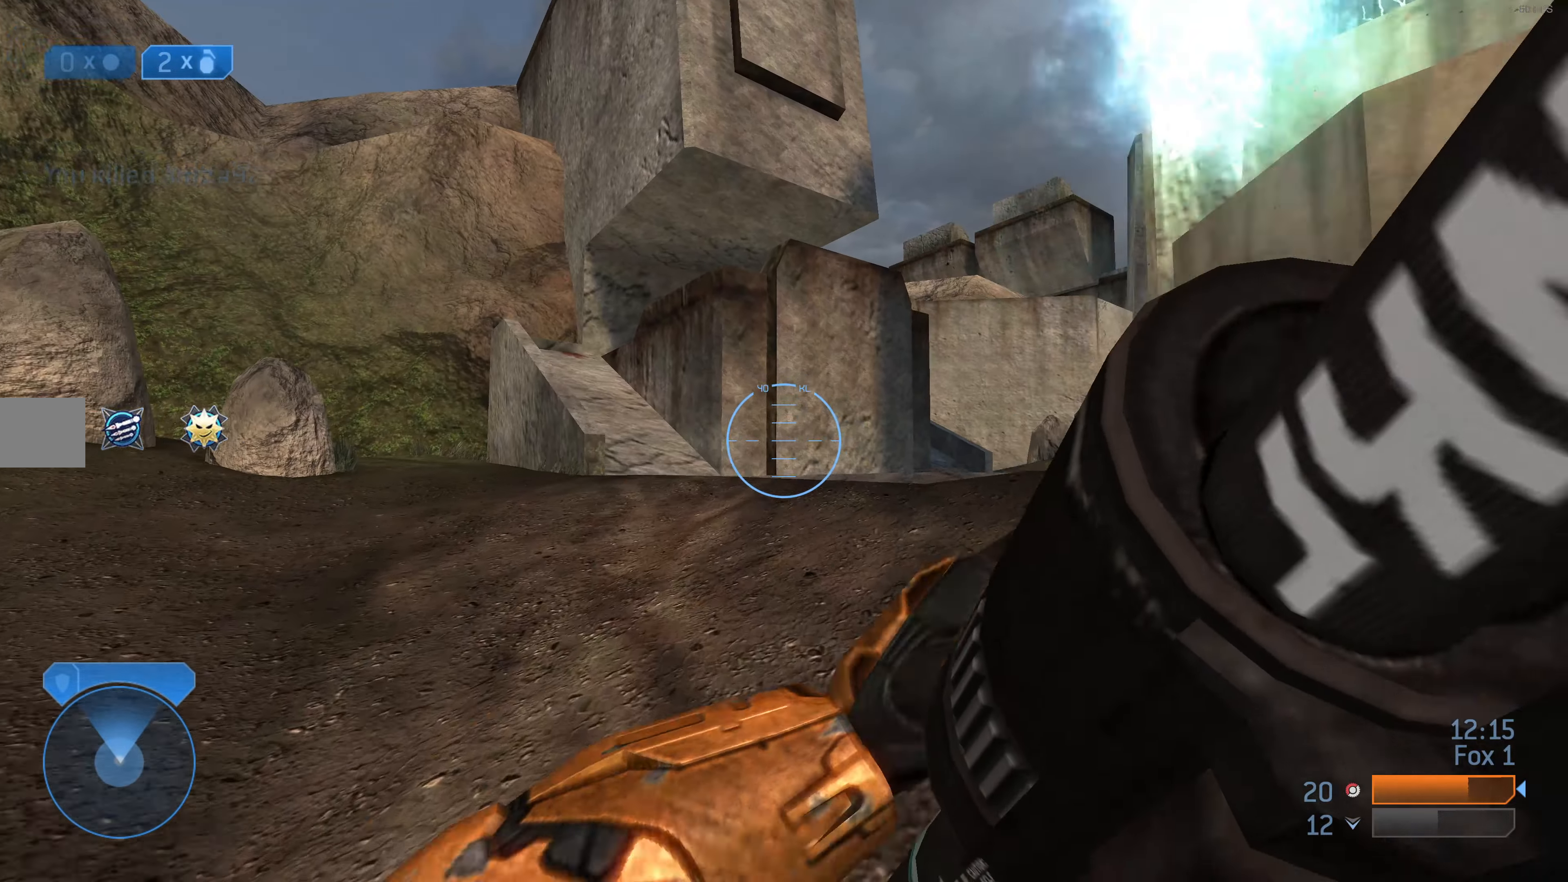
{"buttons": [], "left_stick": "up", "right_stick": "center", "events": []}
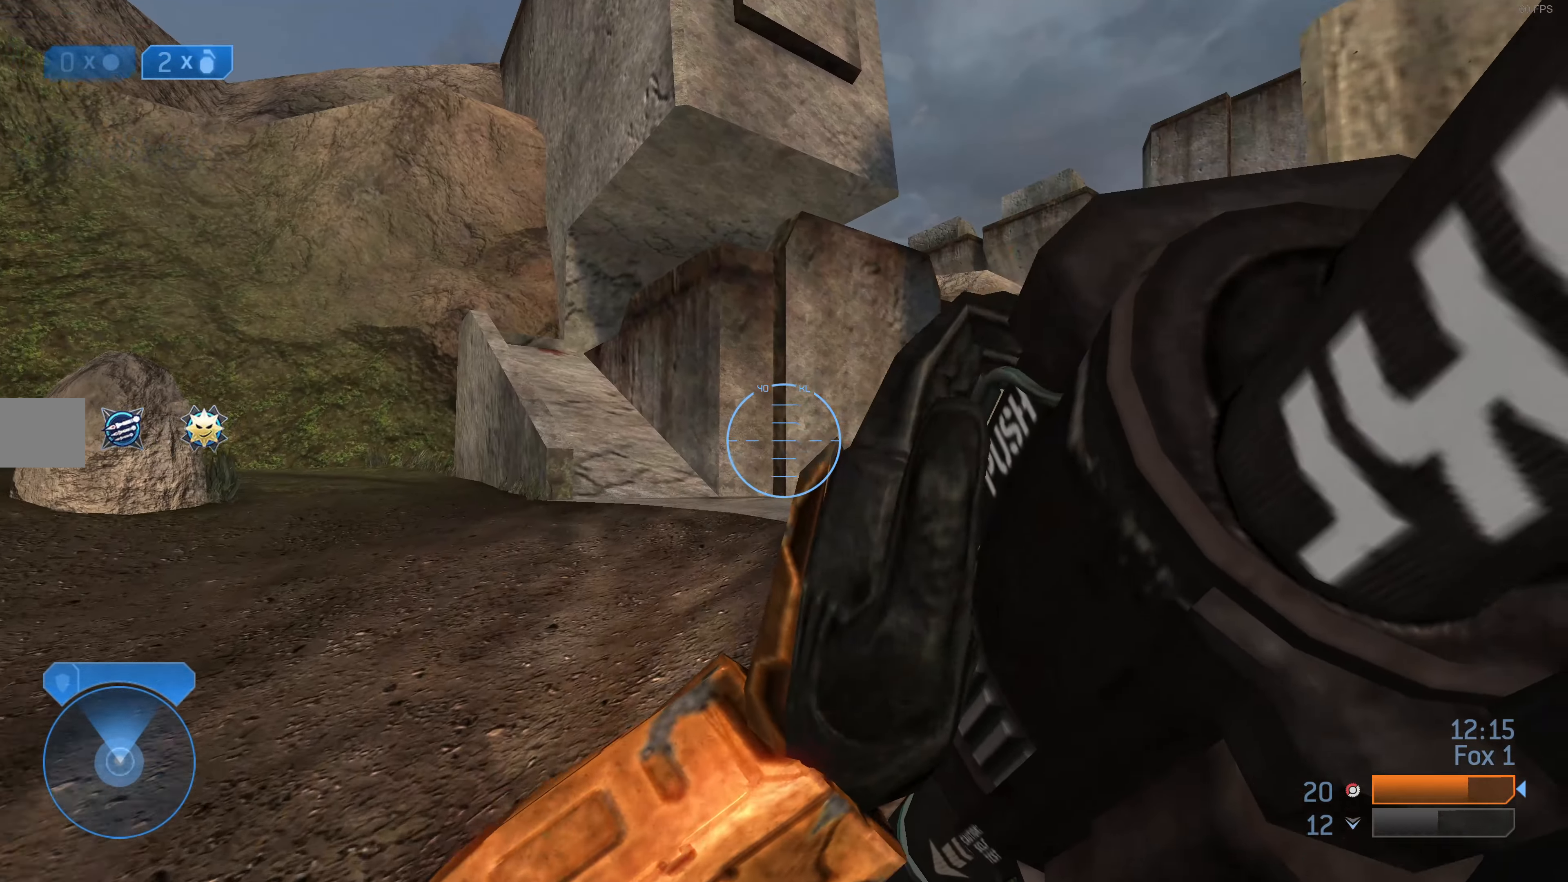
{"buttons": [], "left_stick": "up", "right_stick": "center", "events": []}
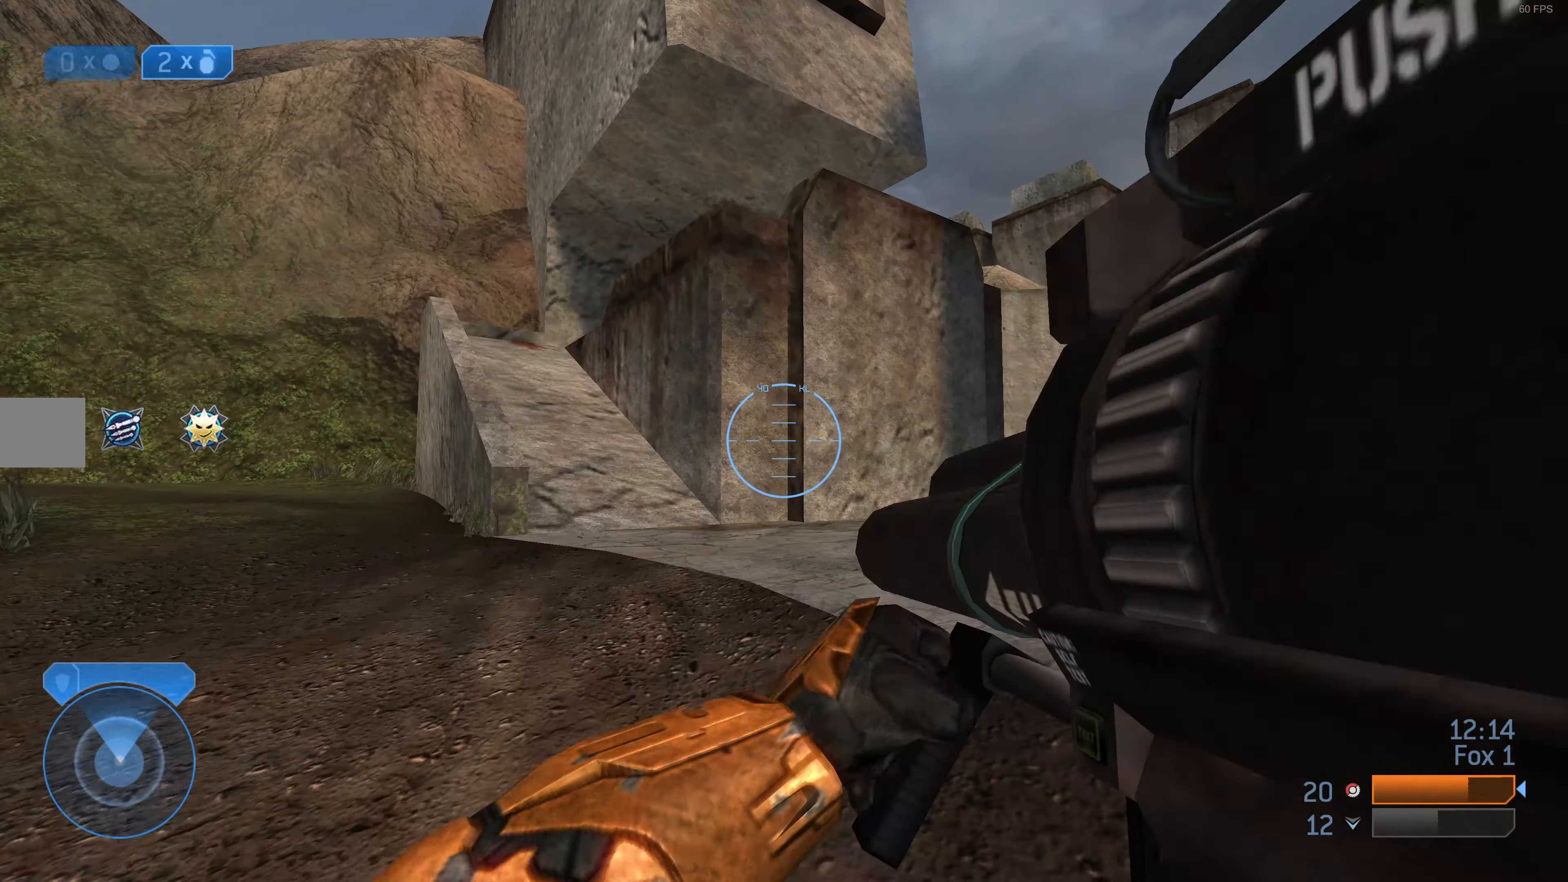
{"buttons": [], "left_stick": "up", "right_stick": "center", "events": [[266, "right_stick", "left"], [433, "right_stick", "center"]]}
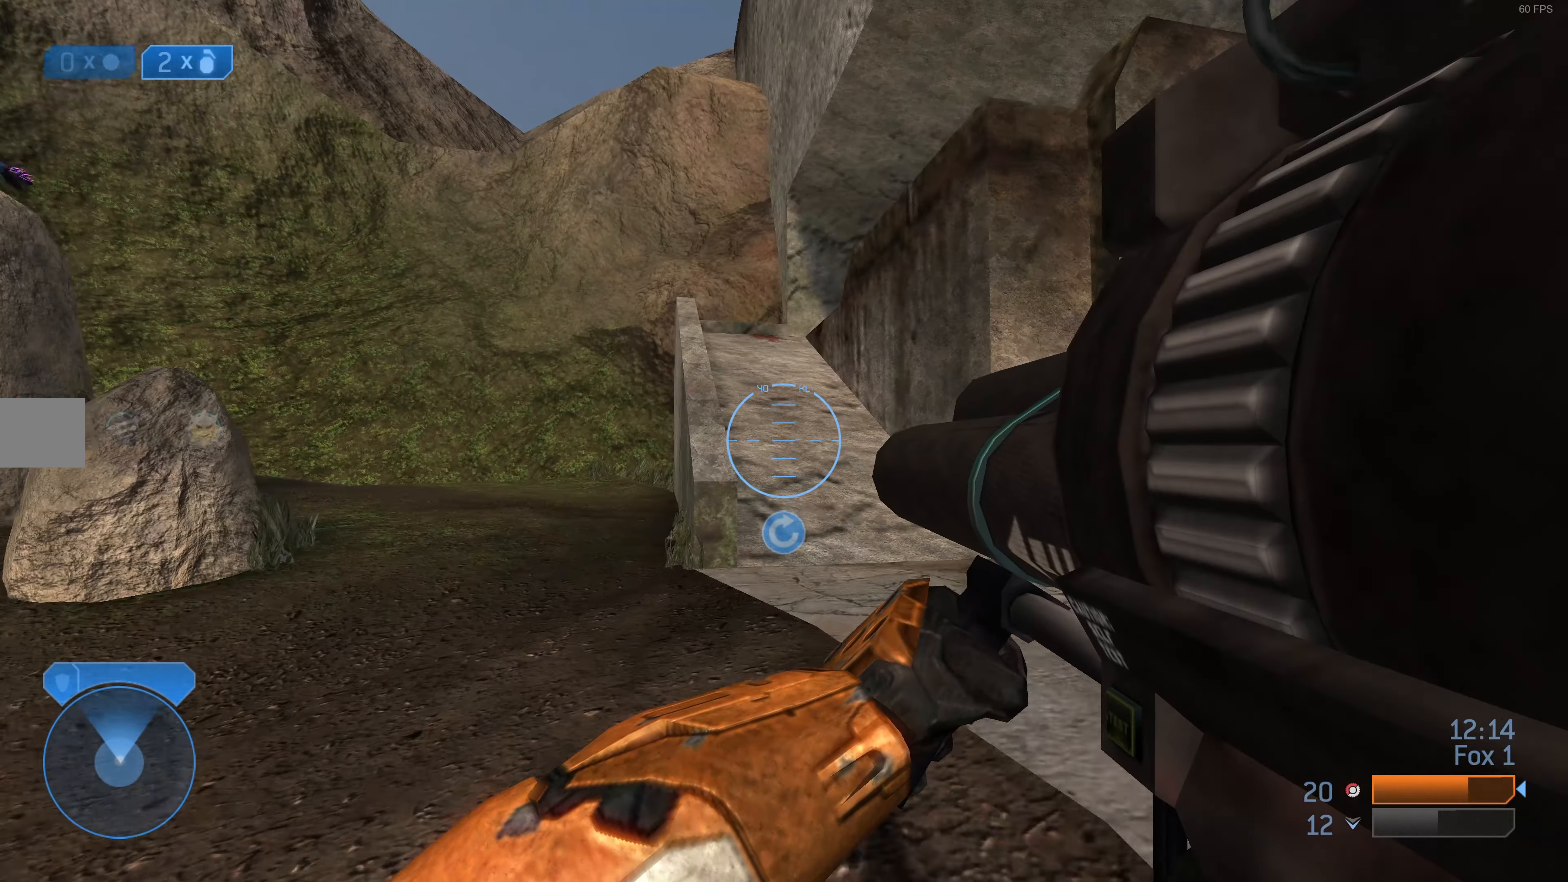
{"buttons": ["CROSS"], "left_stick": "up", "right_stick": "center", "events": [[466, "CROSS", "down"]]}
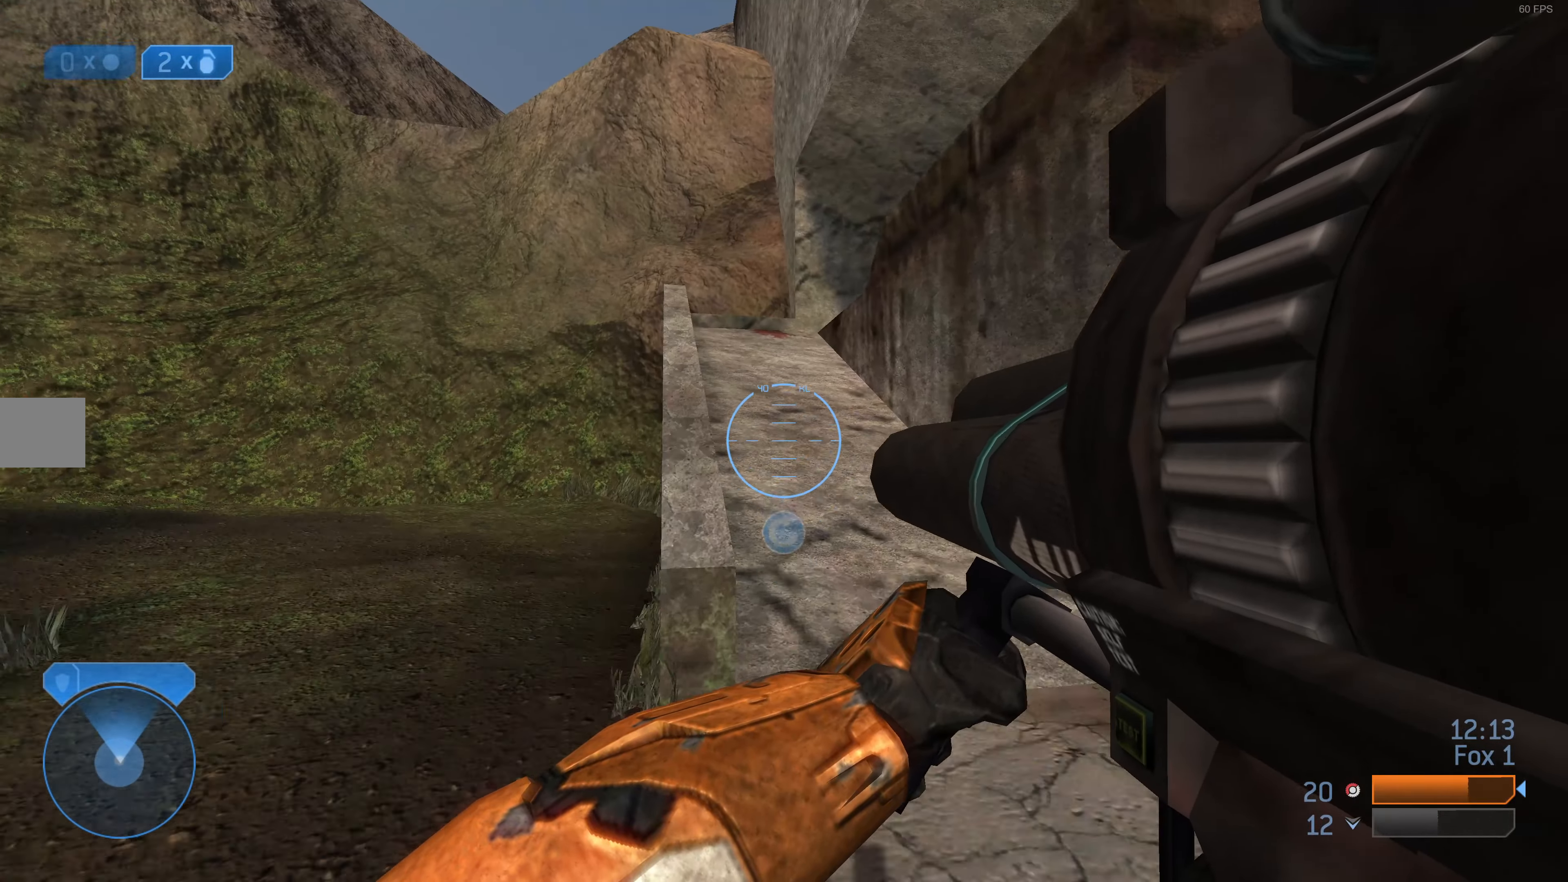
{"buttons": [], "left_stick": "up", "right_stick": "center", "events": [[33, "CROSS", "up"]]}
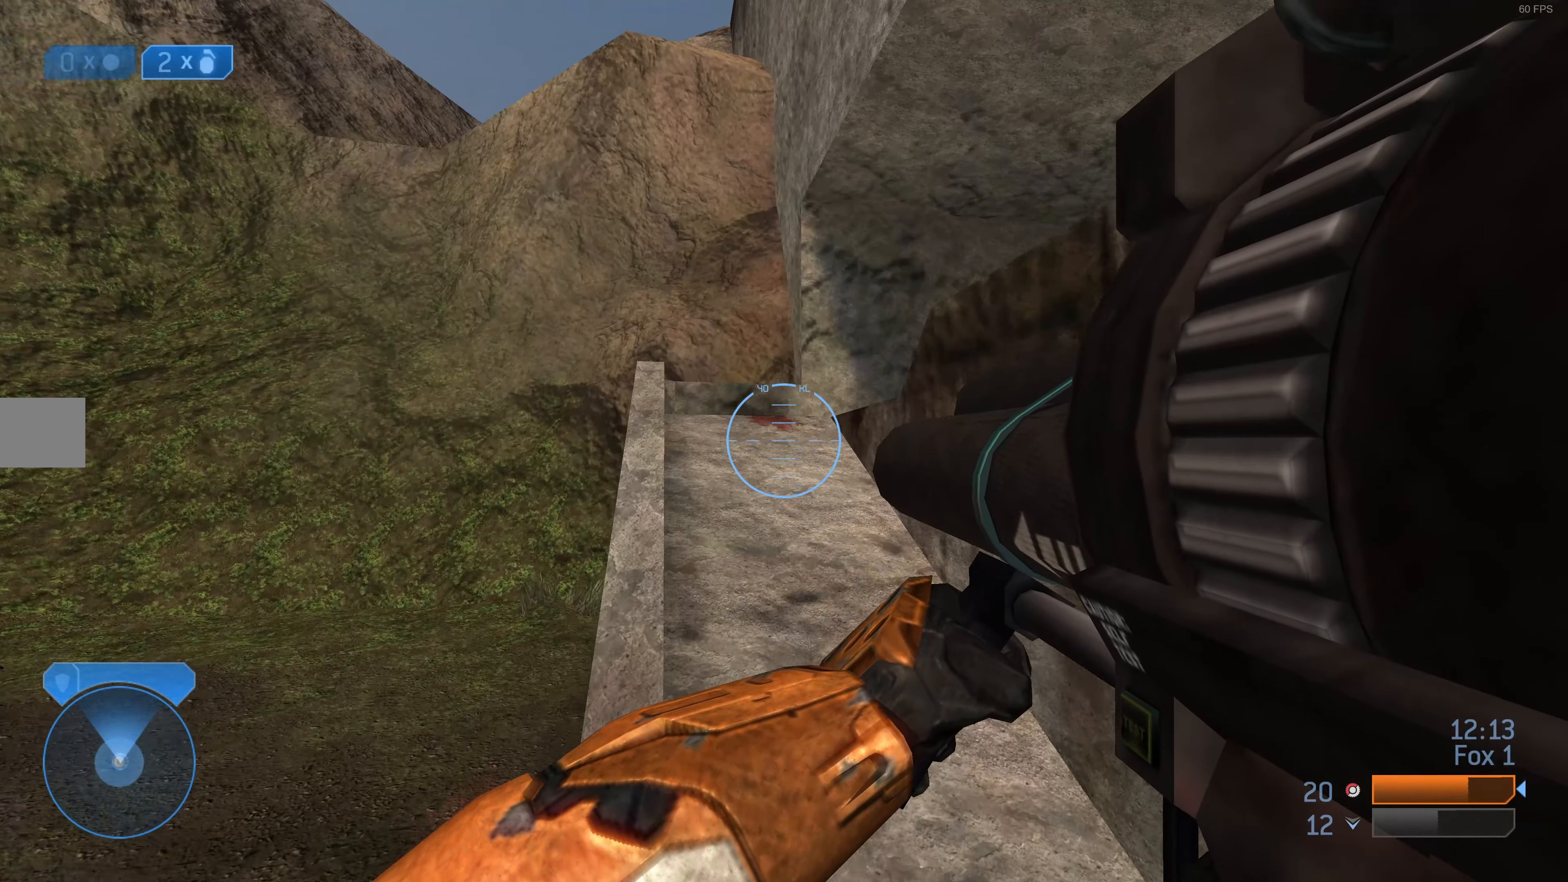
{"buttons": [], "left_stick": "up-left", "right_stick": "center", "events": [[133, "right_stick", "up"], [200, "left_stick", "up-left"], [300, "right_stick", "center"]]}
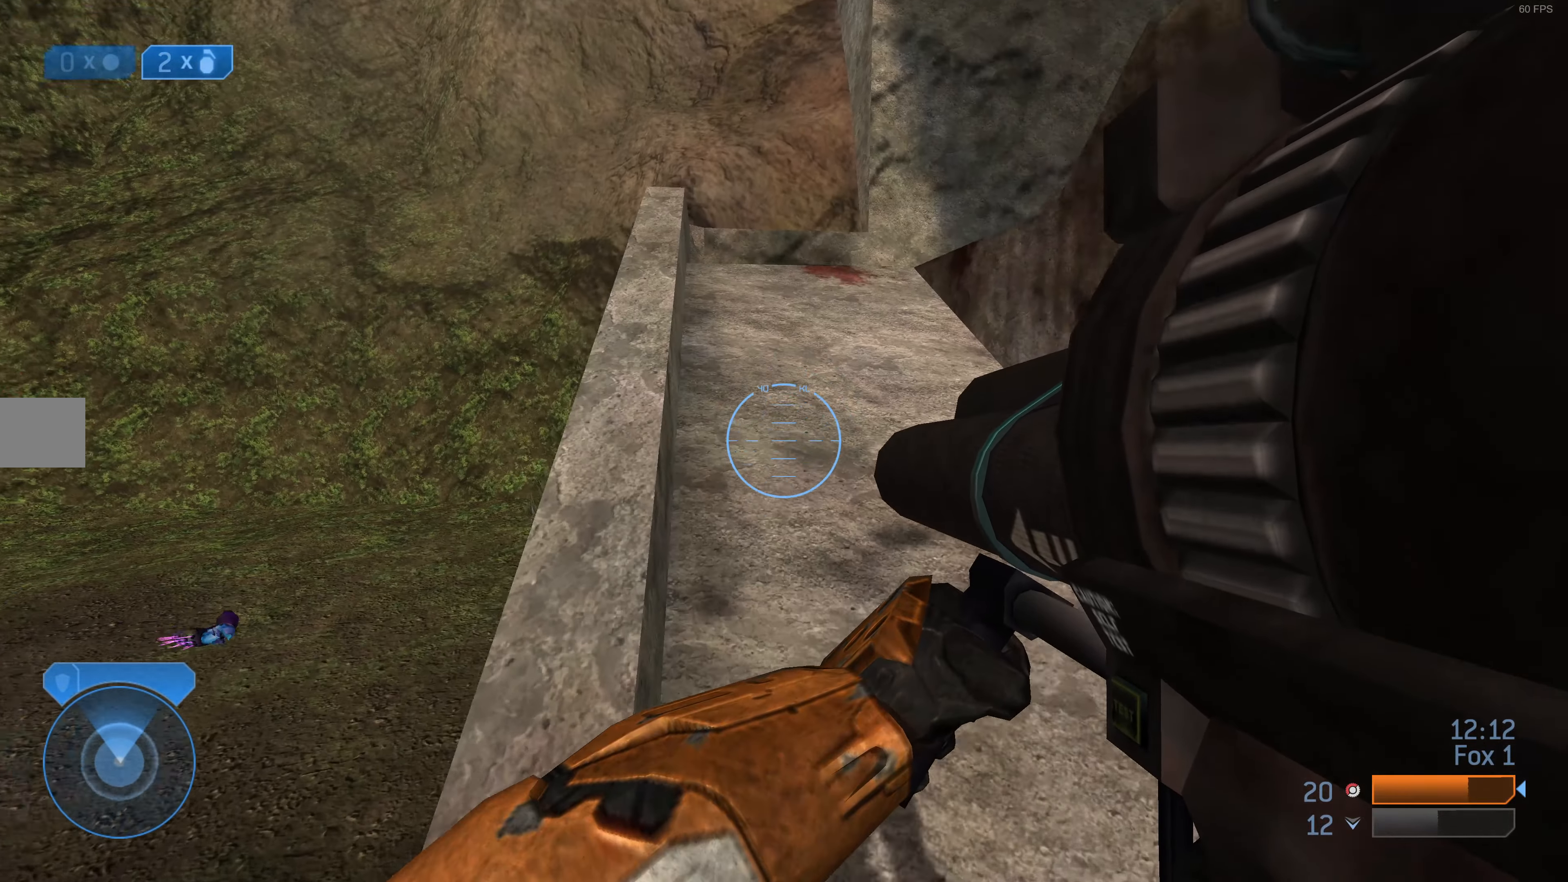
{"buttons": [], "left_stick": "up-left", "right_stick": "right", "events": [[500, "right_stick", "right"]]}
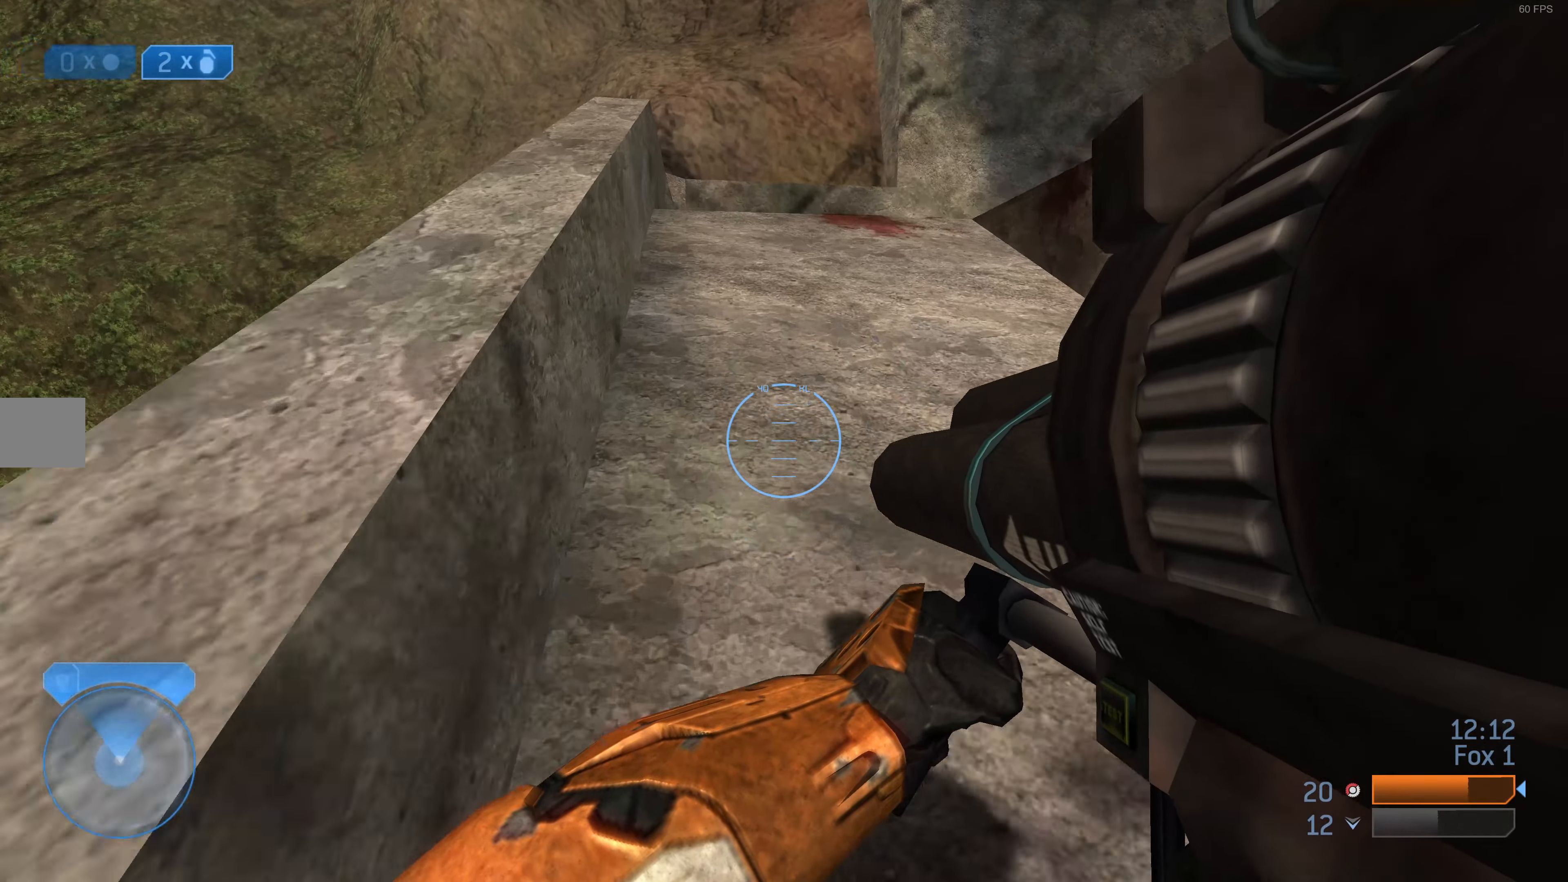
{"buttons": [], "left_stick": "up-left", "right_stick": "up-right", "events": [[267, "right_stick", "center"], [467, "right_stick", "up-right"]]}
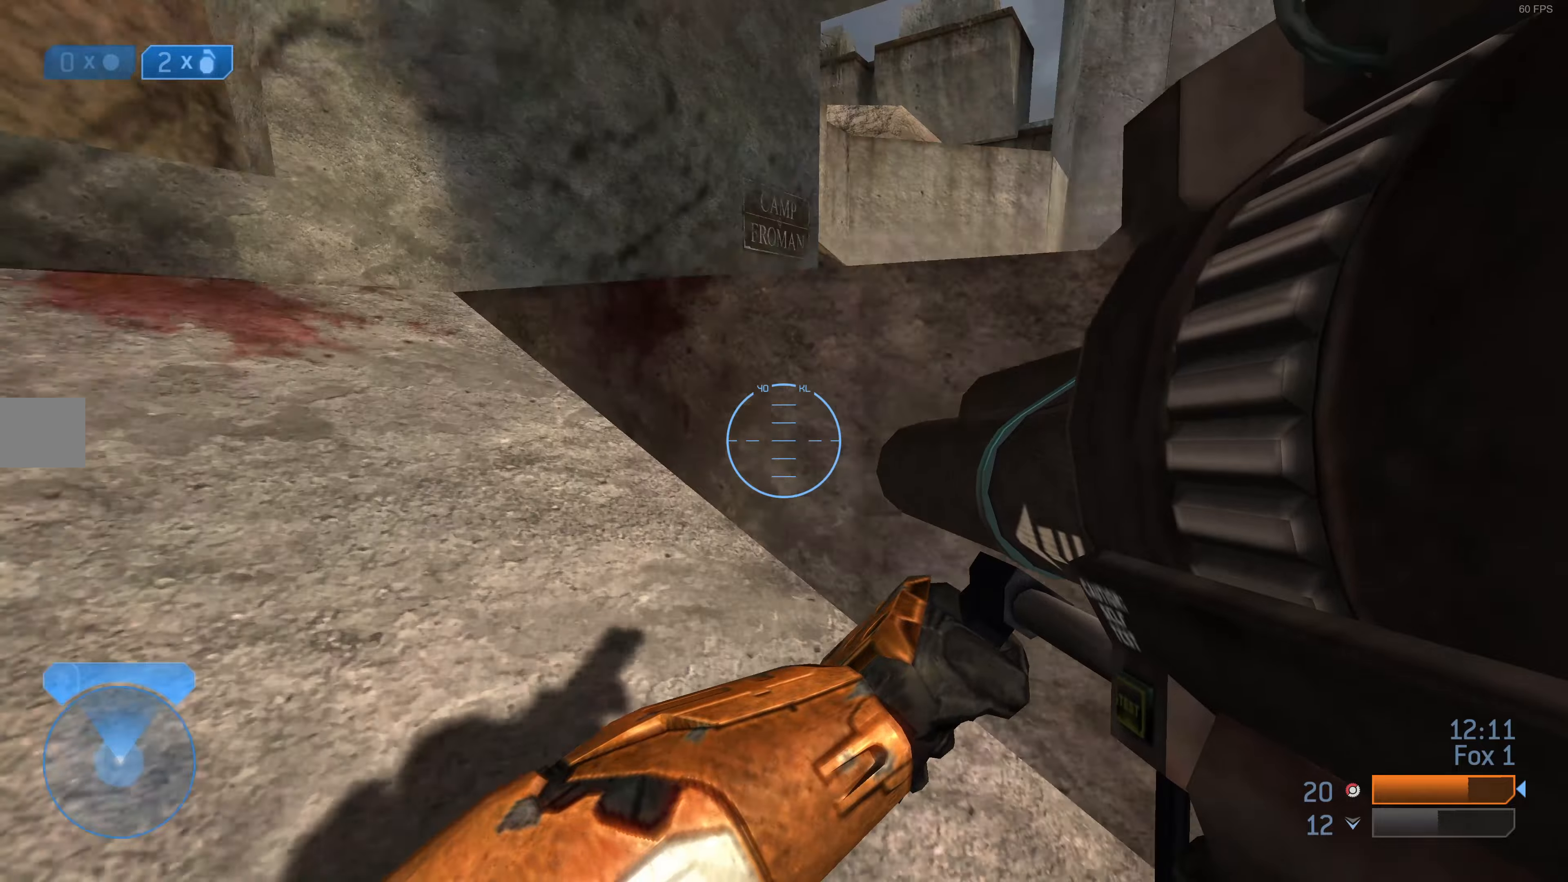
{"buttons": [], "left_stick": "up-left", "right_stick": "right", "events": [[167, "right_stick", "center"], [400, "right_stick", "right"]]}
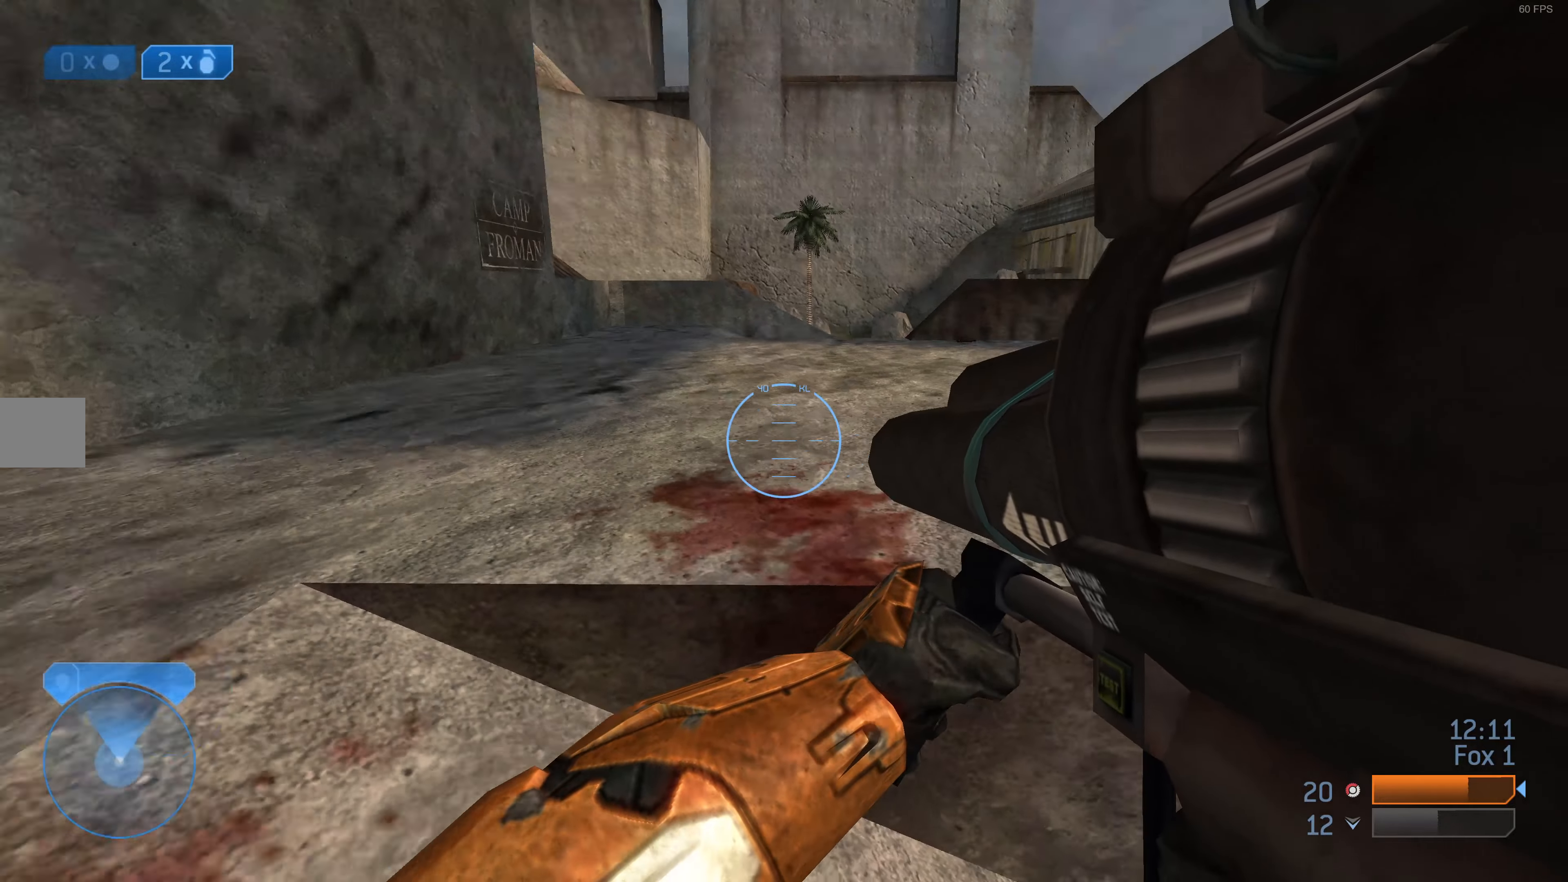
{"buttons": [], "left_stick": "up", "right_stick": "right", "events": [[200, "left_stick", "center"], [367, "left_stick", "up"]]}
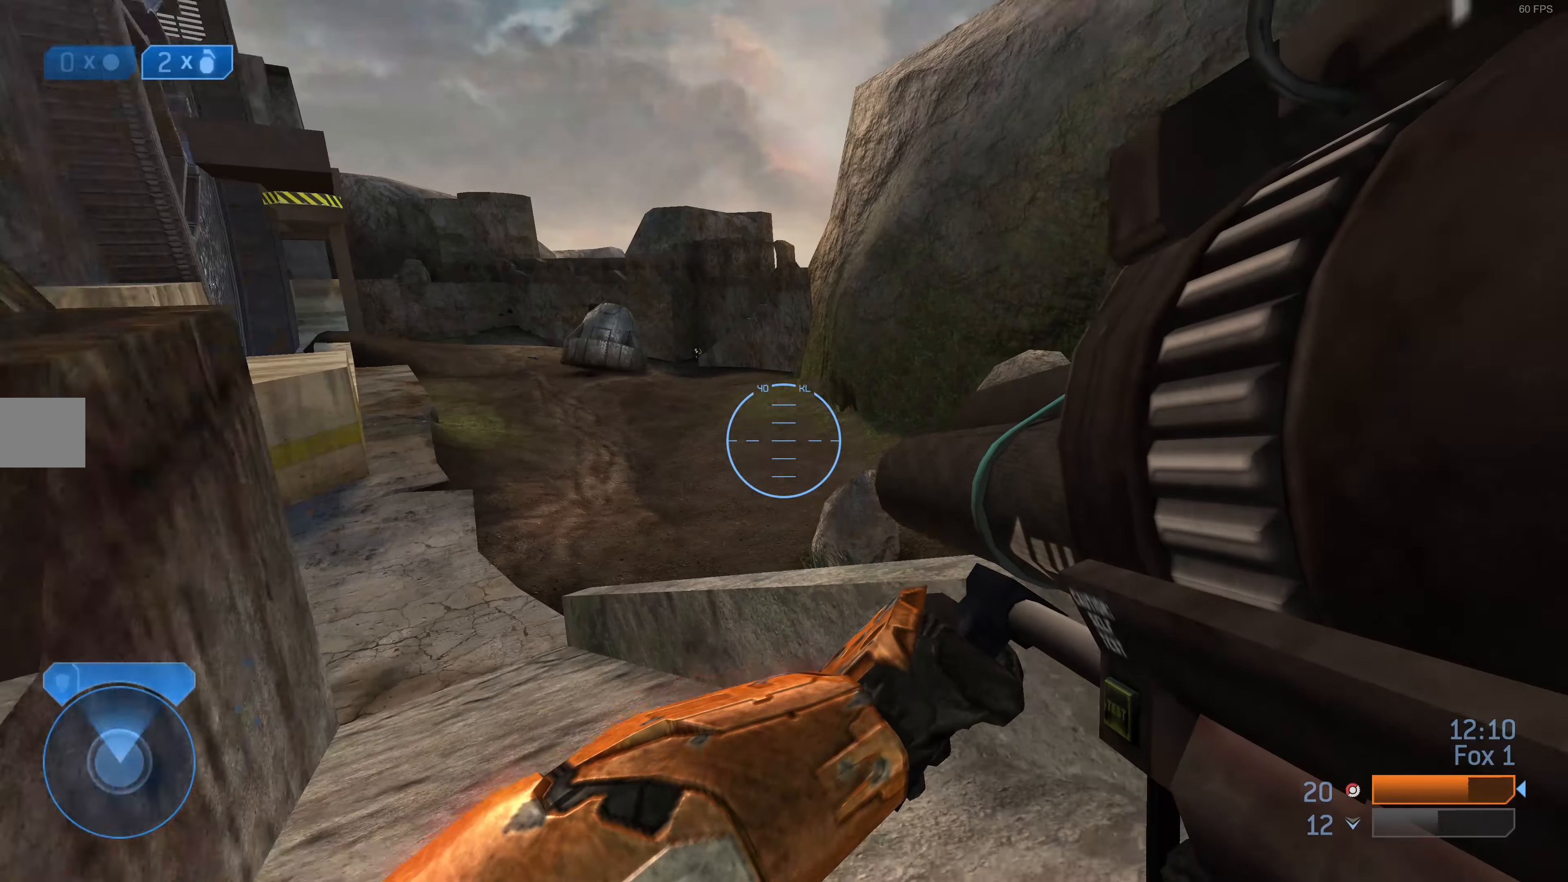
{"buttons": ["CROSS"], "left_stick": "up", "right_stick": "center", "events": [[34, "right_stick", "center"], [334, "right_stick", "up-right"], [400, "right_stick", "center"], [467, "CROSS", "down"]]}
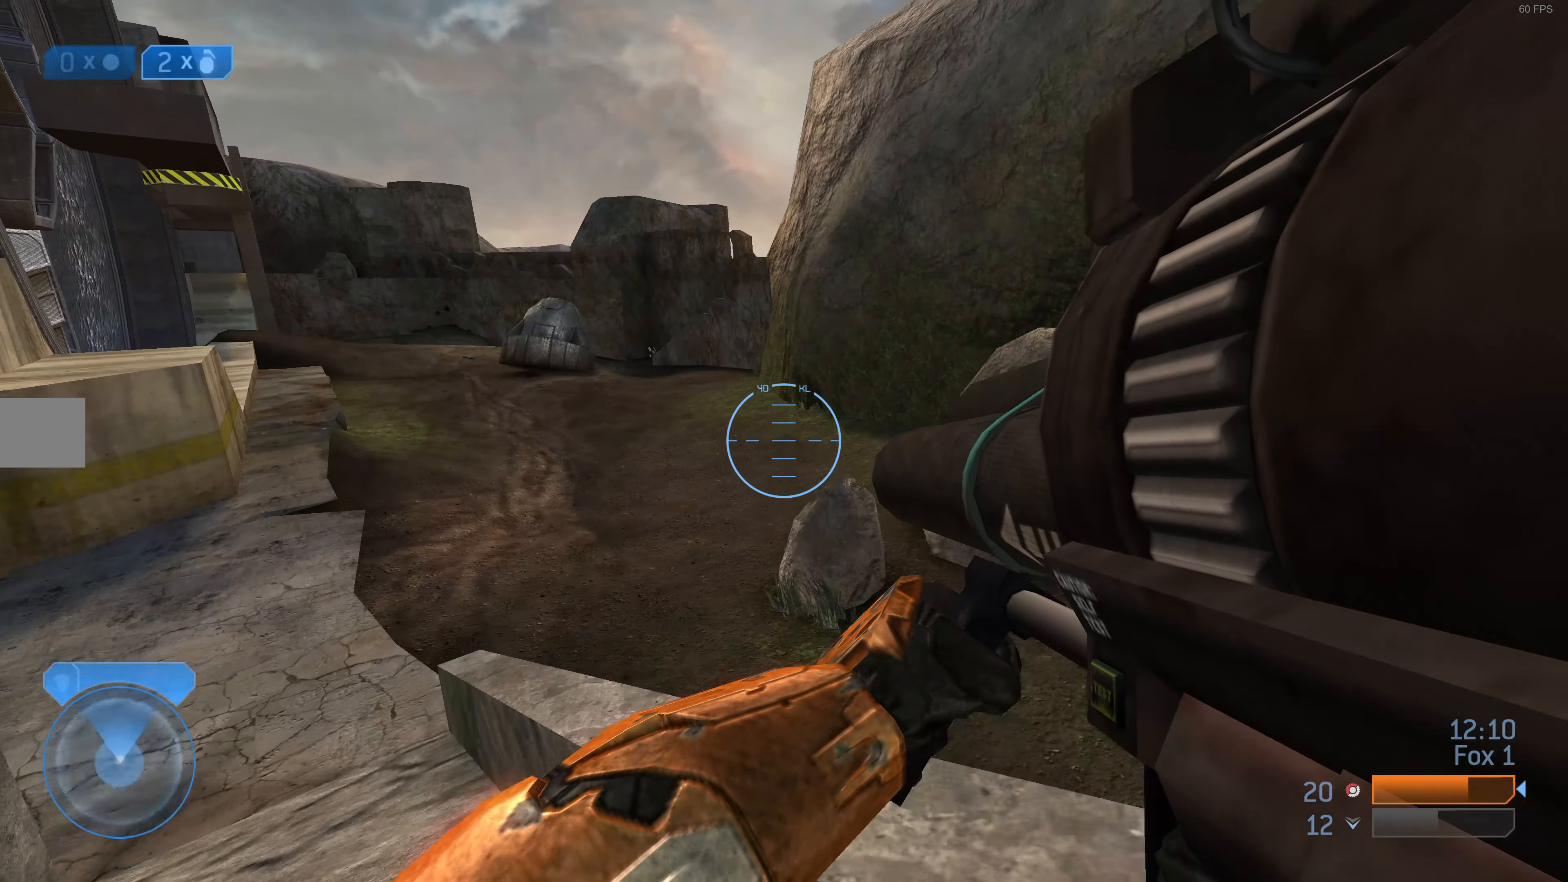
{"buttons": [], "left_stick": "up", "right_stick": "center", "events": [[67, "CROSS", "up"], [267, "right_stick", "right"], [434, "right_stick", "center"]]}
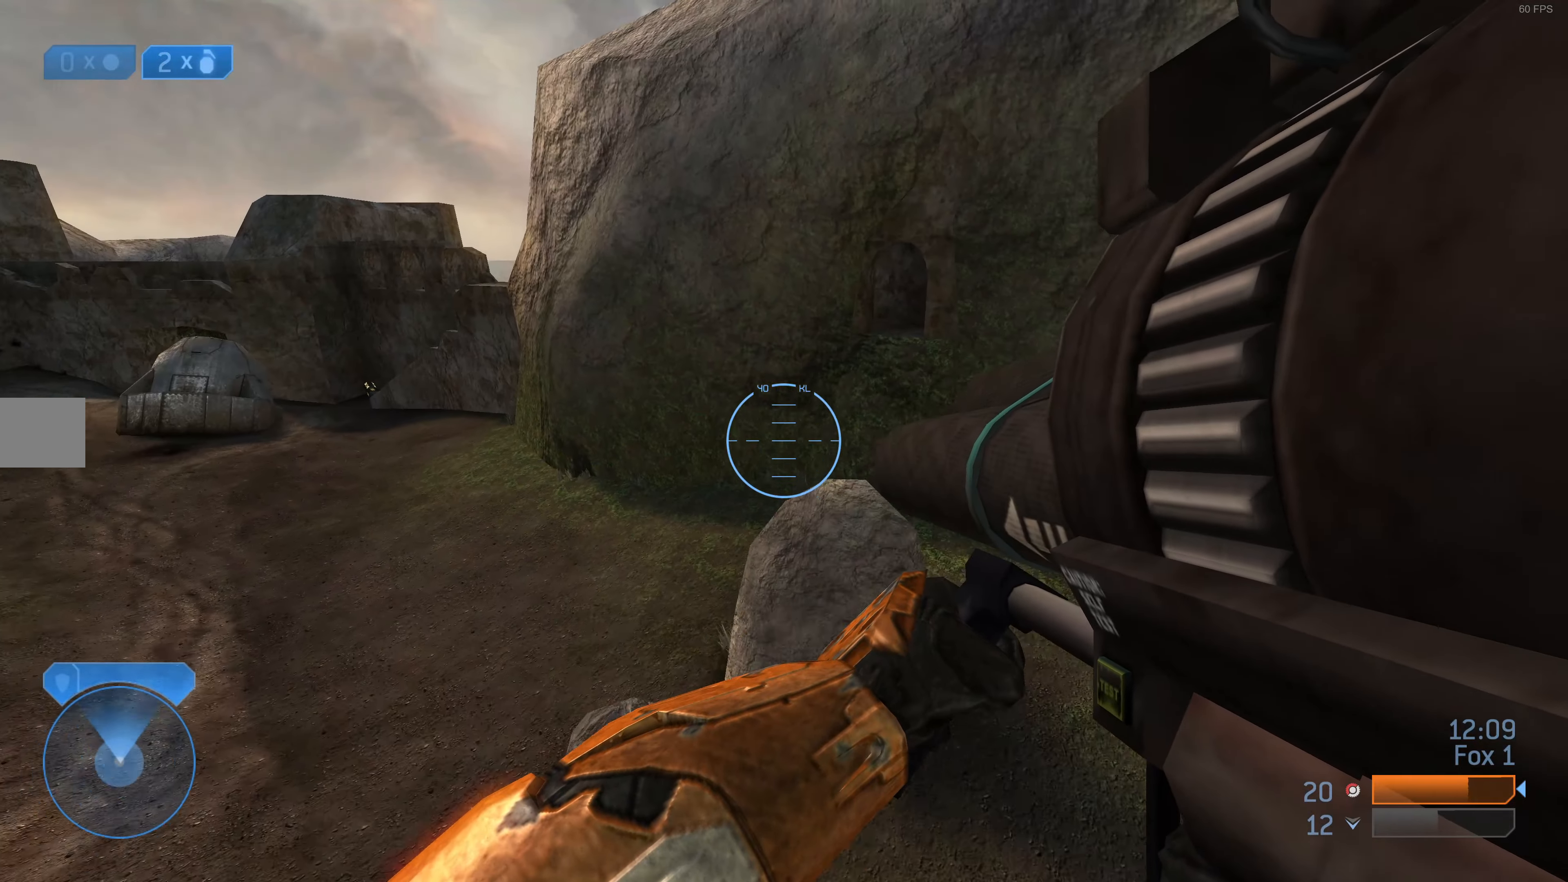
{"buttons": [], "left_stick": "up", "right_stick": "left", "events": [[400, "right_stick", "left"]]}
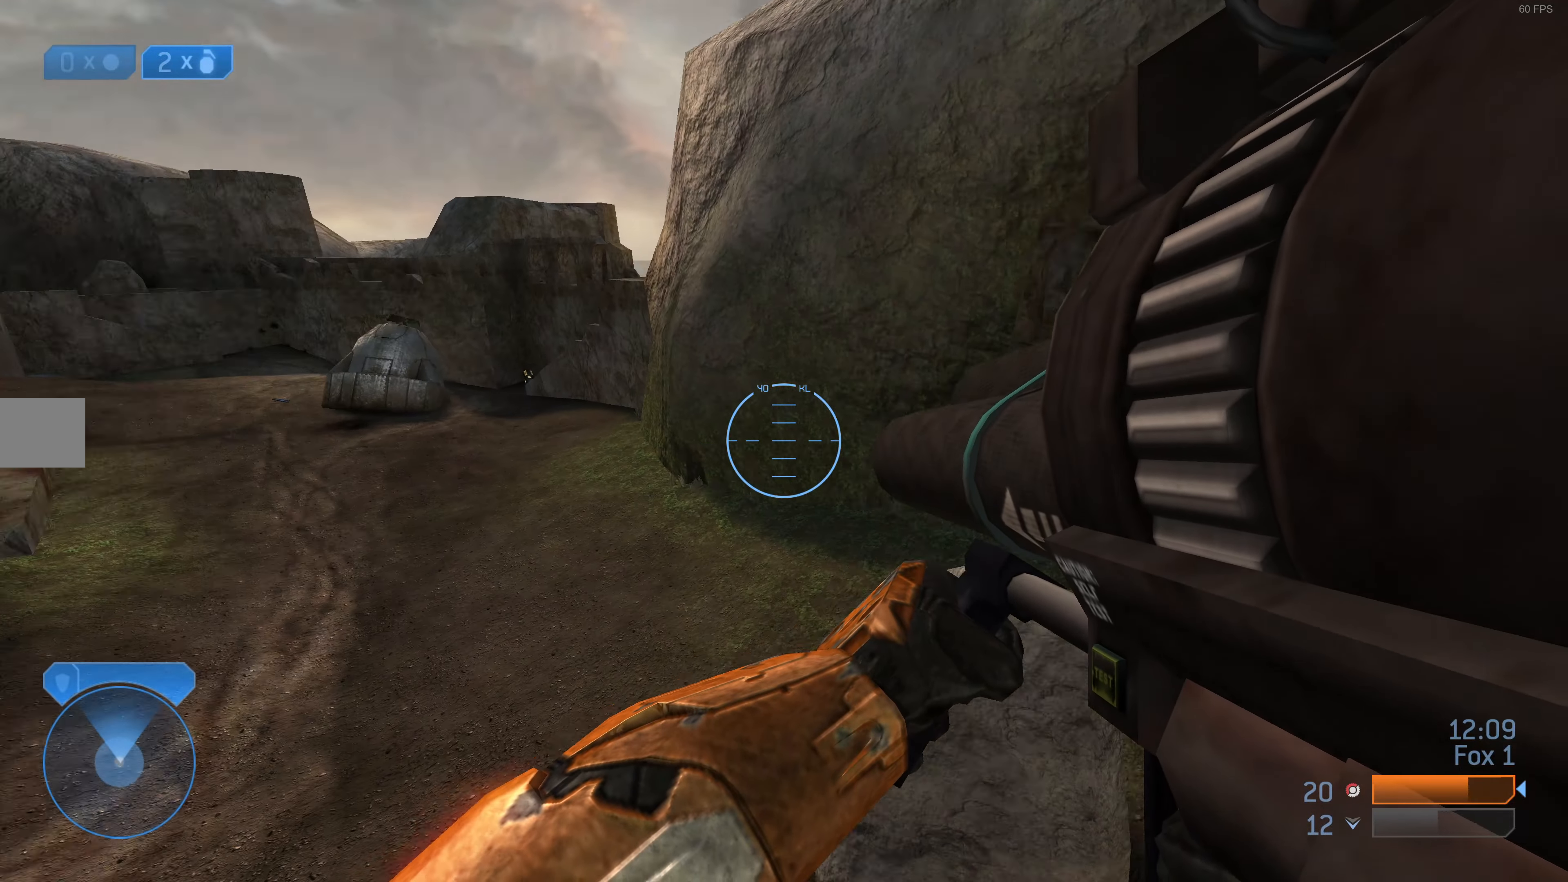
{"buttons": [], "left_stick": "up", "right_stick": "center", "events": [[34, "right_stick", "center"]]}
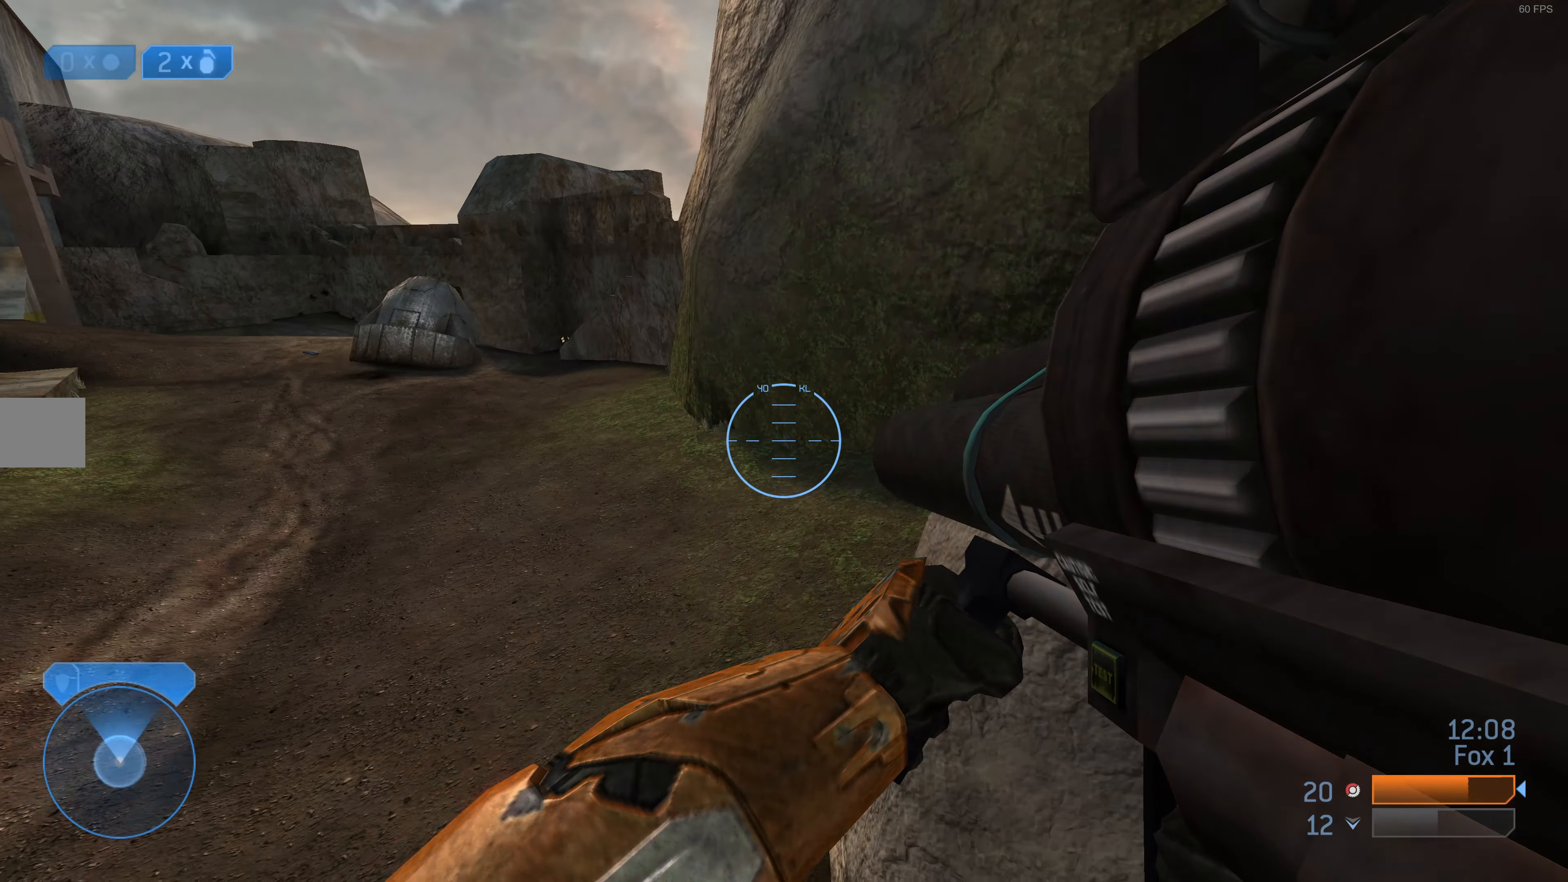
{"buttons": [], "left_stick": "up", "right_stick": "down-right", "events": [[467, "right_stick", "down-right"]]}
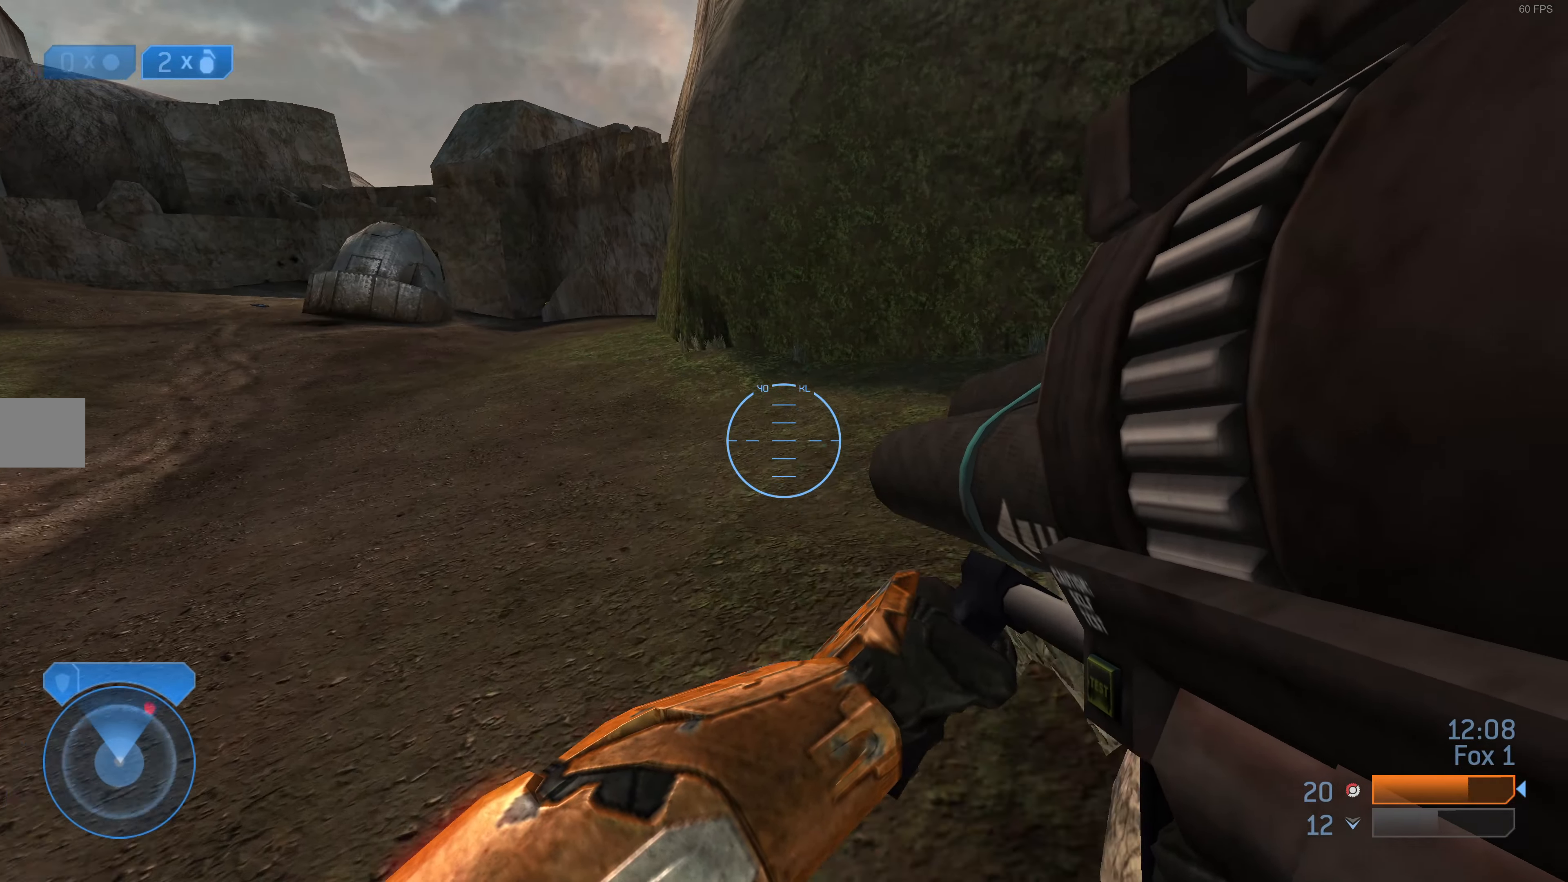
{"buttons": [], "left_stick": "up", "right_stick": "center", "events": [[367, "right_stick", "center"]]}
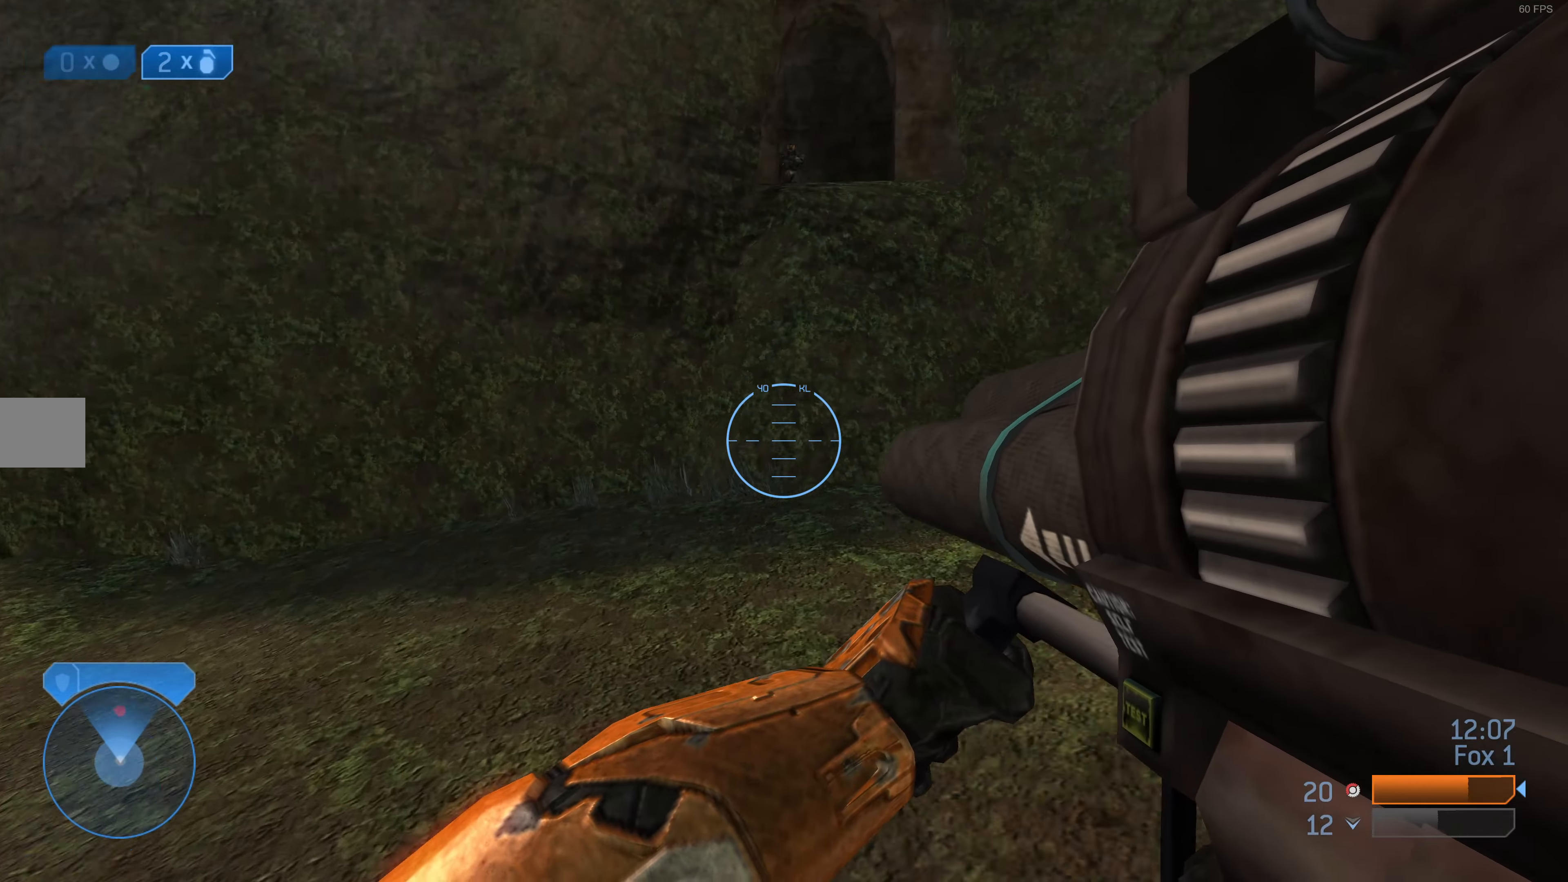
{"buttons": [], "left_stick": "up", "right_stick": "down", "events": [[500, "right_stick", "down"]]}
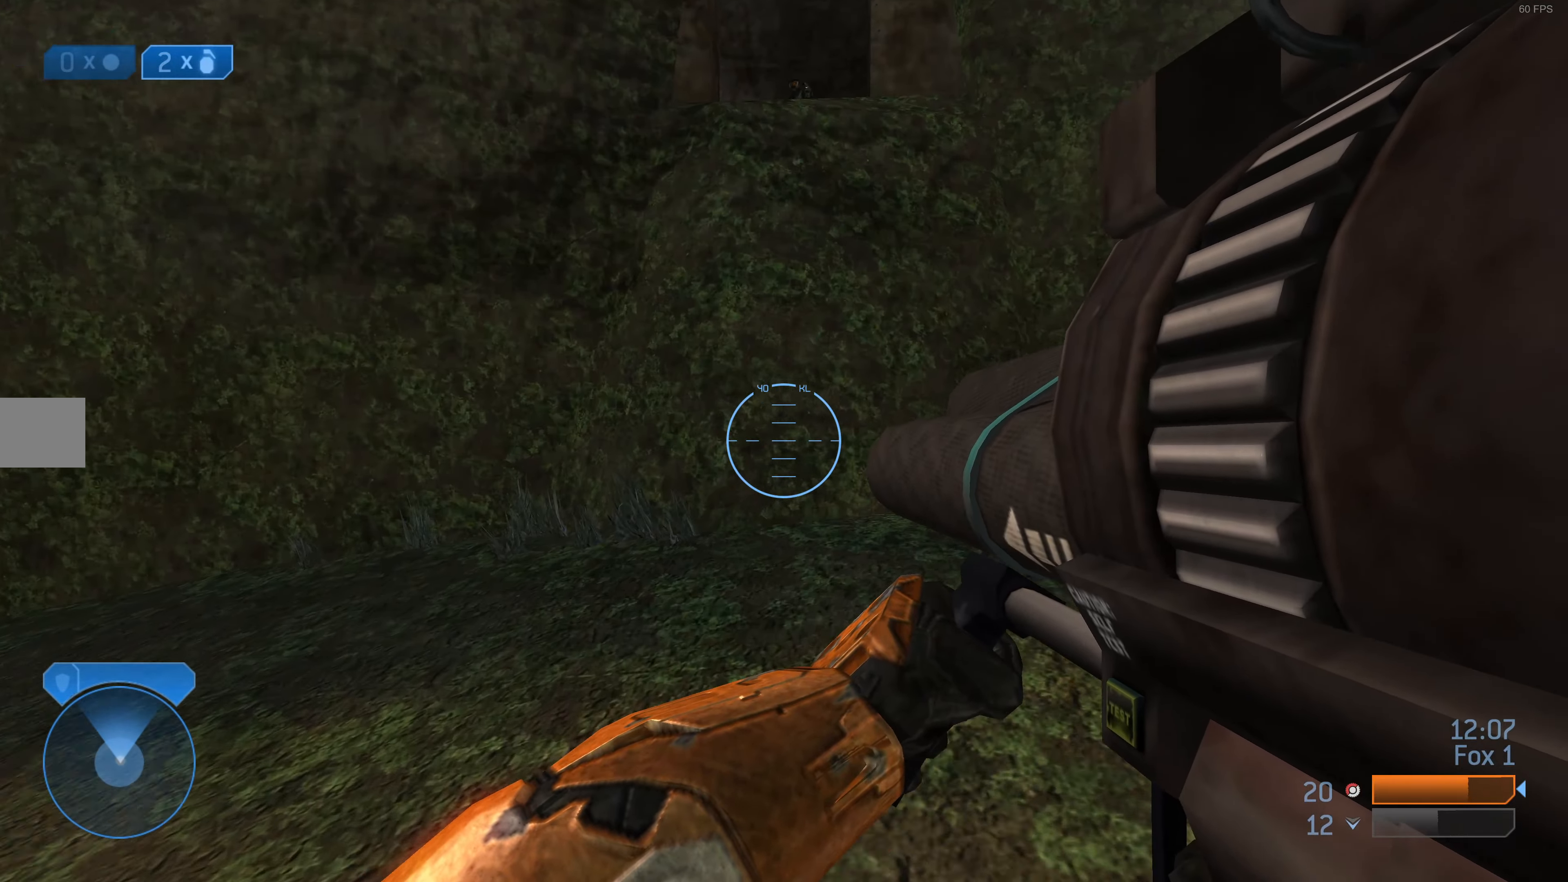
{"buttons": ["L3"], "left_stick": "down-left", "right_stick": "center", "events": [[100, "left_stick", "down-left"], [367, "R2", "down"], [400, "L3", "down"], [400, "right_stick", "center"], [467, "R2", "up"]]}
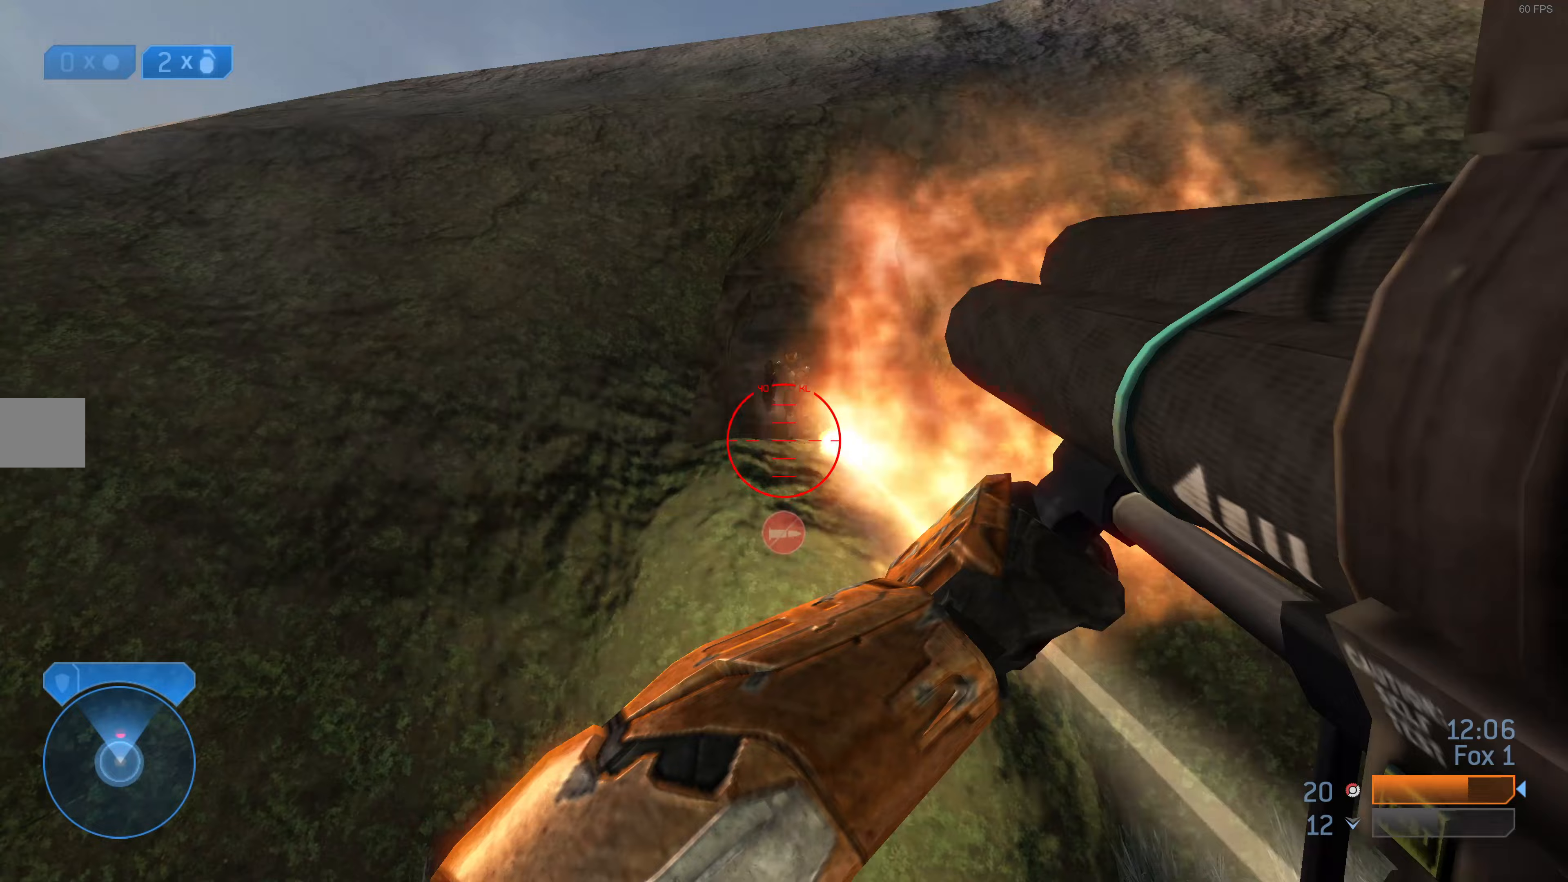
{"buttons": [], "left_stick": "center", "right_stick": "center", "events": [[33, "L3", "up"], [333, "left_stick", "center"]]}
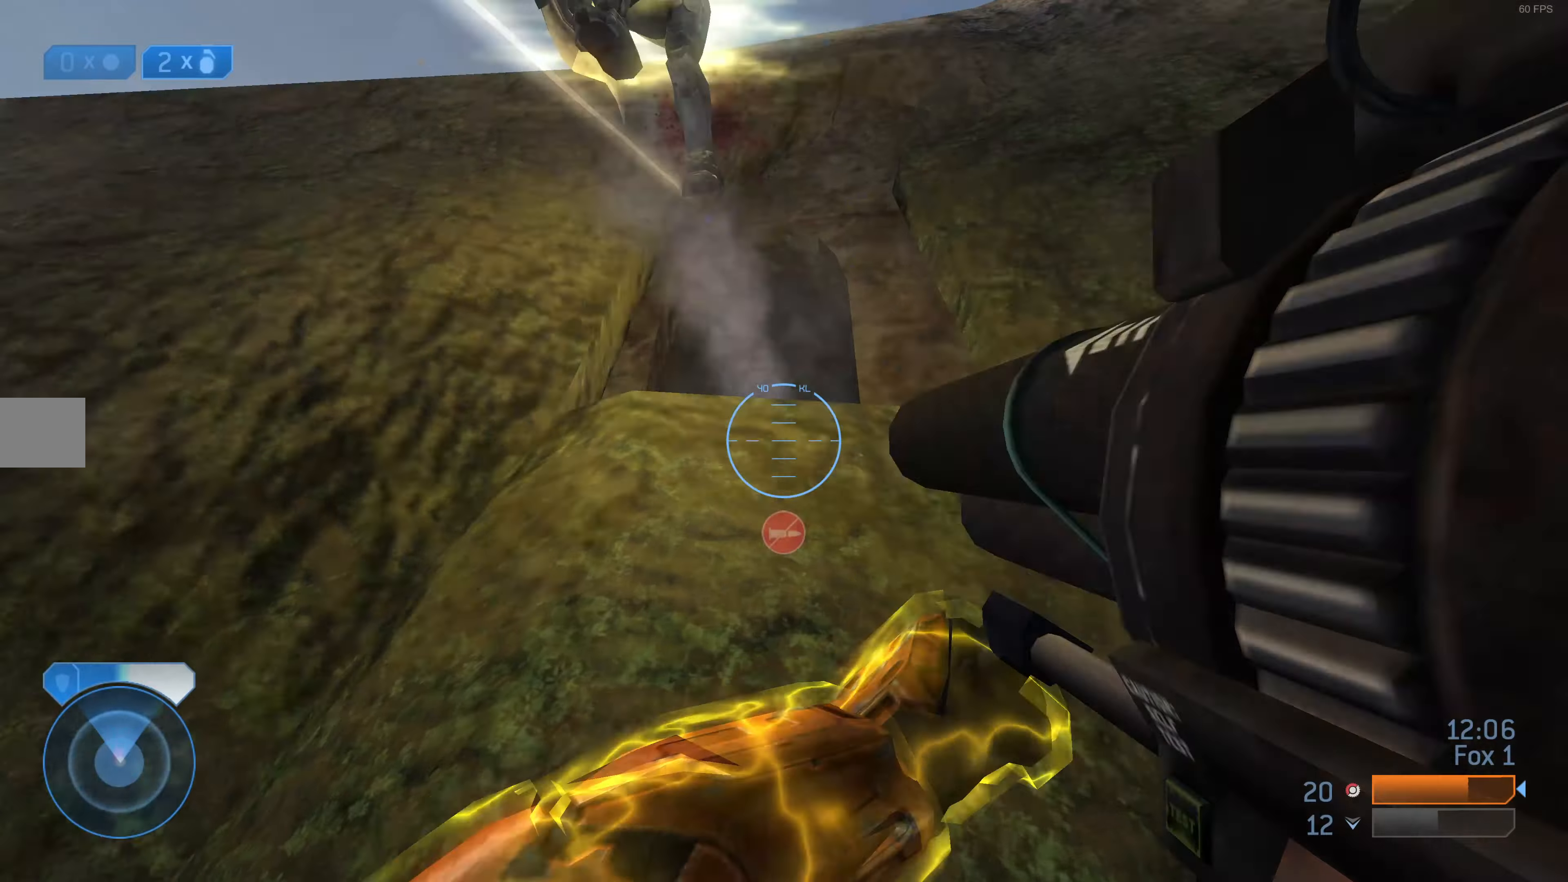
{"buttons": [], "left_stick": "down-right", "right_stick": "up-left", "events": [[233, "left_stick", "down"], [267, "right_stick", "left"], [300, "left_stick", "down-right"], [400, "right_stick", "up-left"]]}
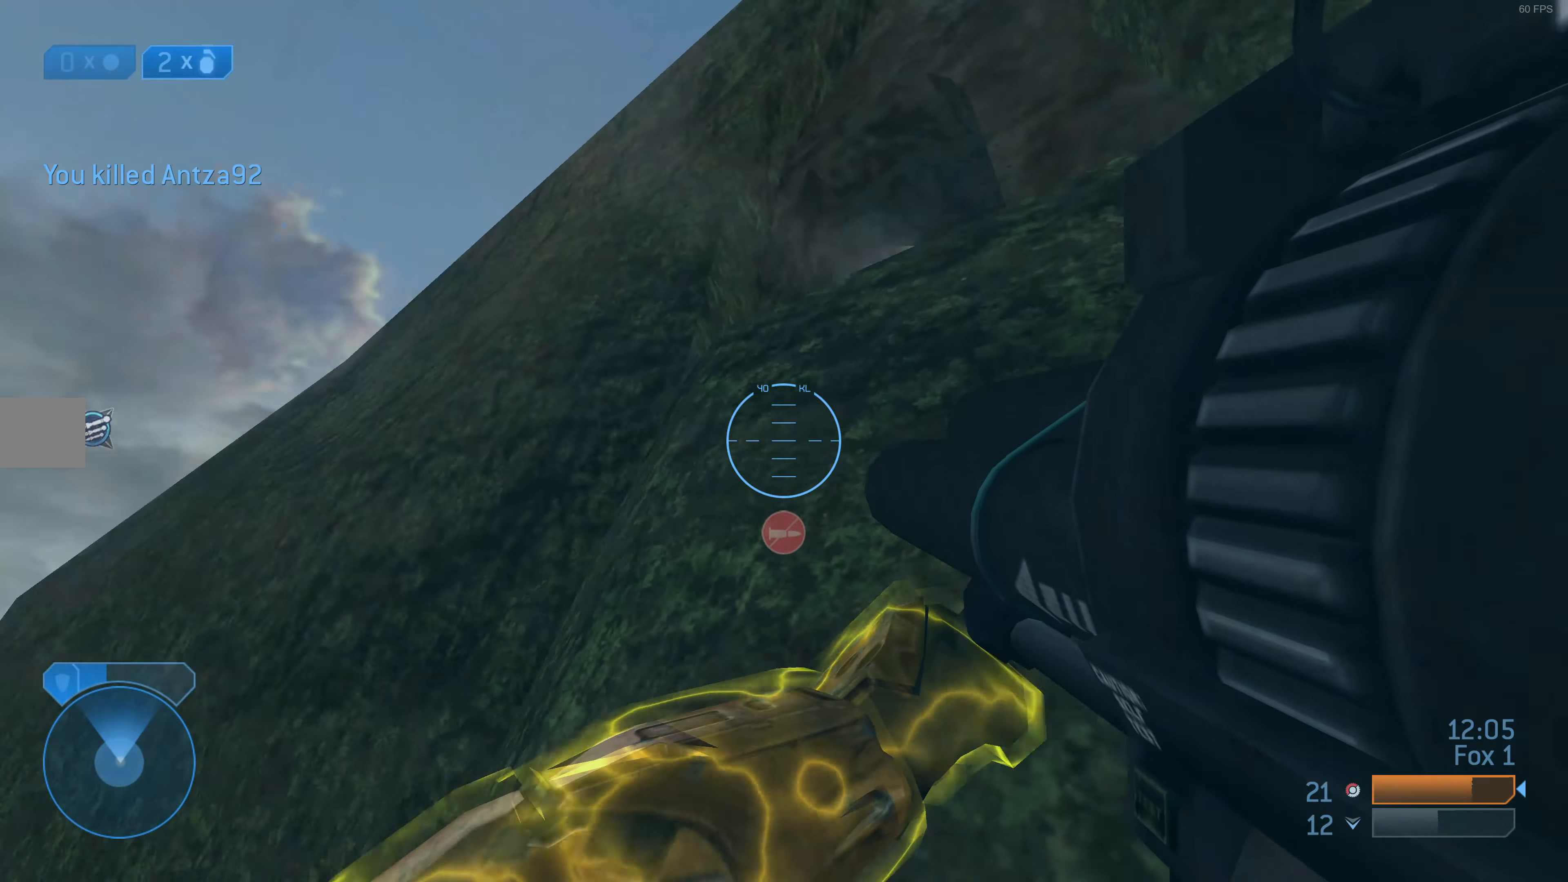
{"buttons": [], "left_stick": "down-left", "right_stick": "up-left", "events": [[200, "left_stick", "down-left"]]}
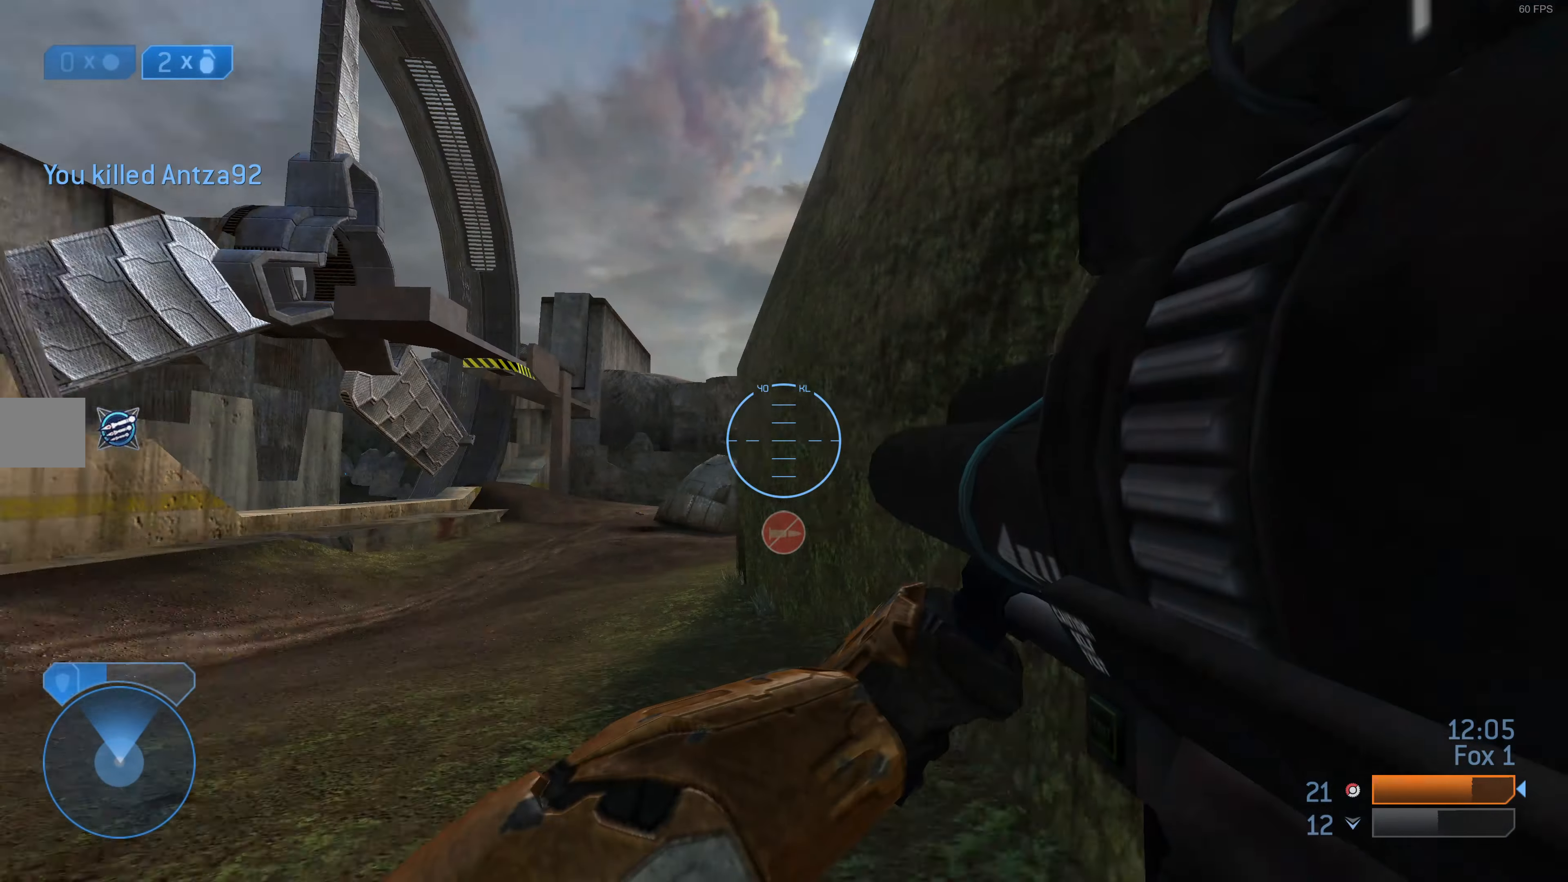
{"buttons": [], "left_stick": "down-left", "right_stick": "left", "events": [[300, "right_stick", "center"], [367, "right_stick", "left"], [400, "R1", "down"], [500, "R1", "up"]]}